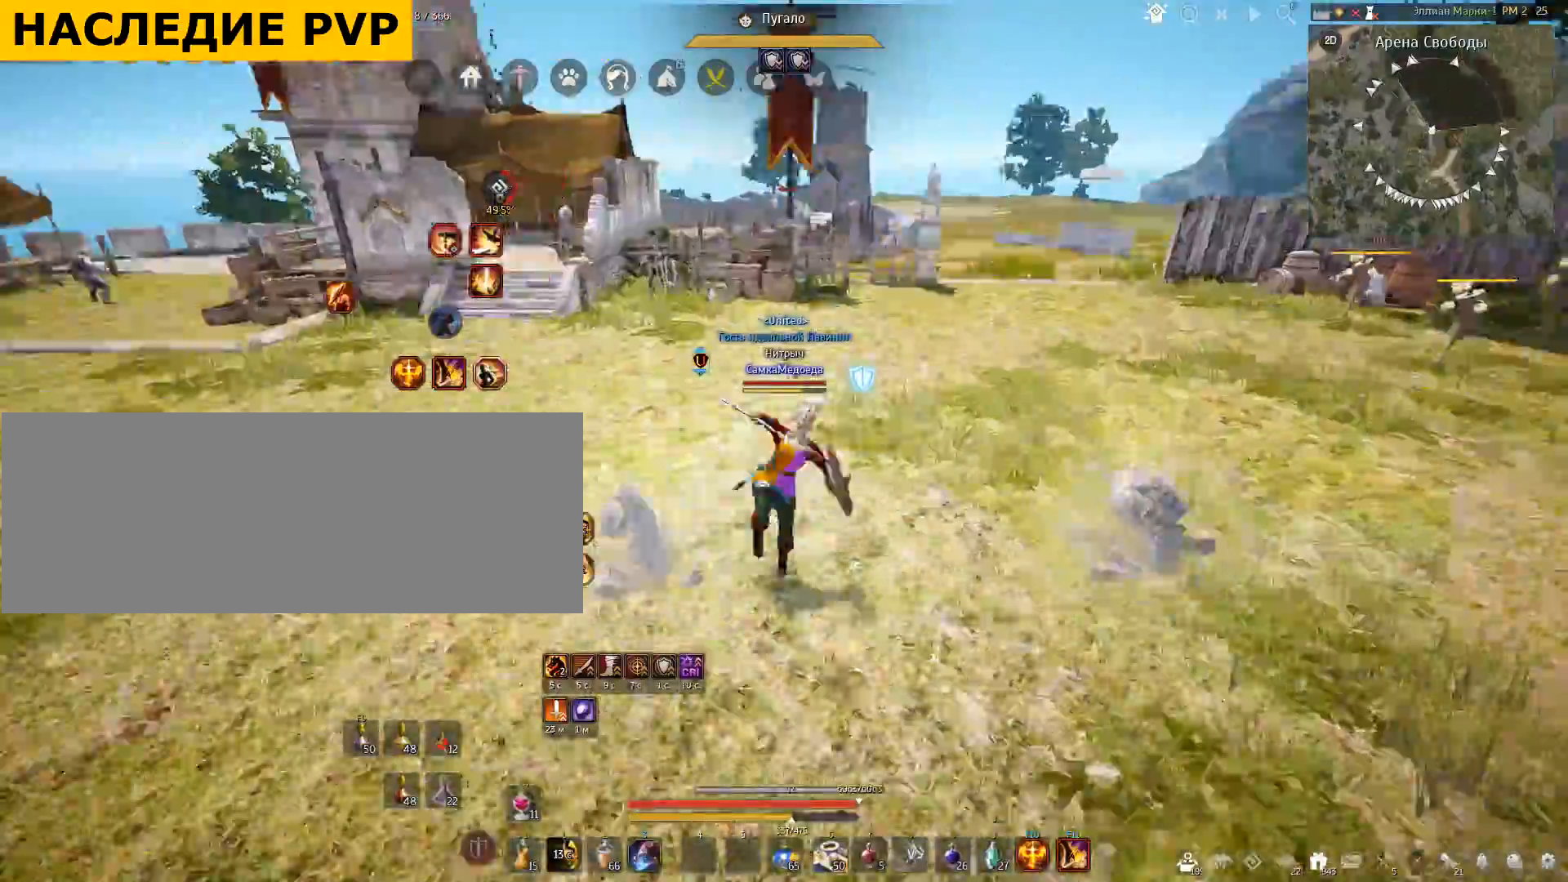
Gameplay with keyboard and mouse; each line is a JSON object with the keys and mouse buttons held at the frame after it. "events" lists presses ("down") and releases ("up") of "a", "c", "d", "e", "f", "q", "s", "shift", "space", "tab", "w", "x", "mouse_left" and "mouse_right" between this image and that frame as [ms after this image, input, new state], when the widget could be followed in between. "mouse_left", "mouse_right" = the "left", "right" buttons of the "mouse" list. No other keys are recorded. Mouse movement is not recorded.
{"keys": ["s"], "mouse": [], "events": [[166, "space", "up"], [467, "s", "down"]]}
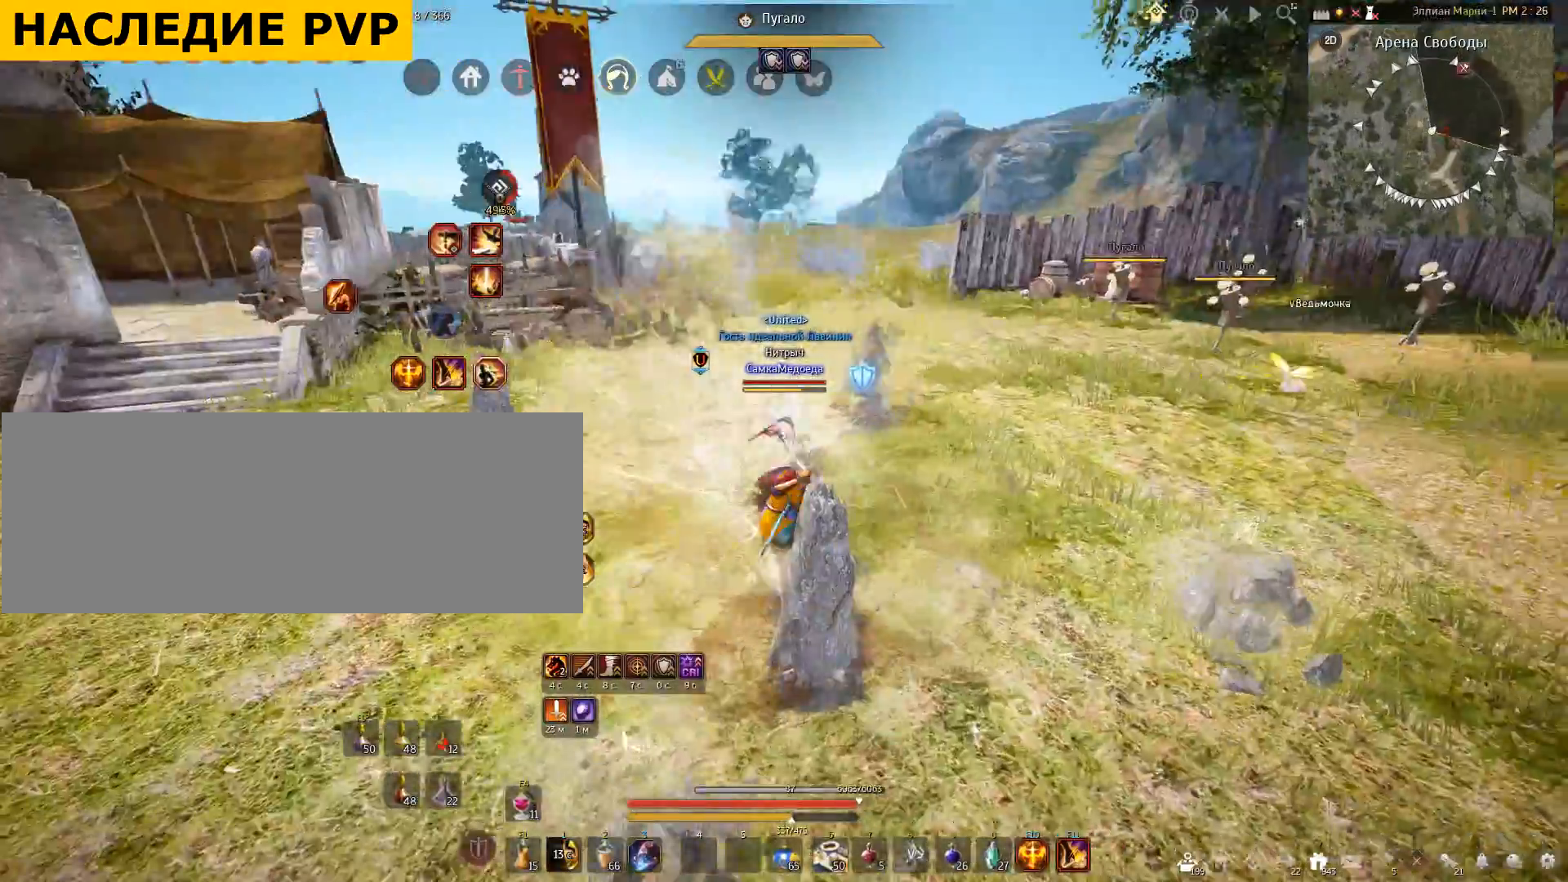
{"keys": ["s"], "mouse": ["left"], "events": [[67, "mouse_left", "down"]]}
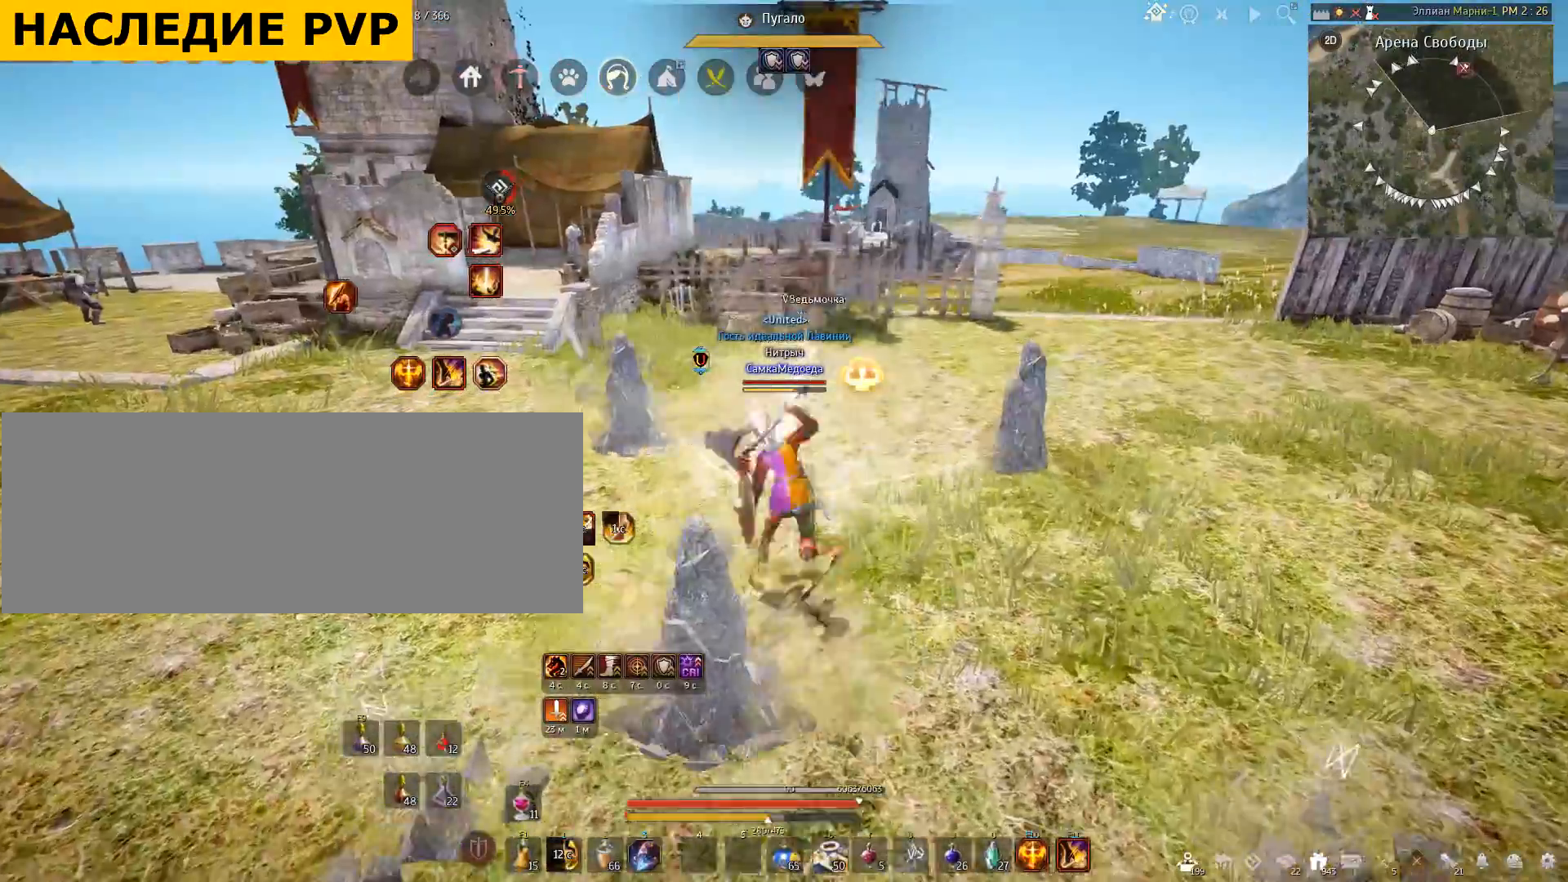
{"keys": ["s"], "mouse": ["left"], "events": []}
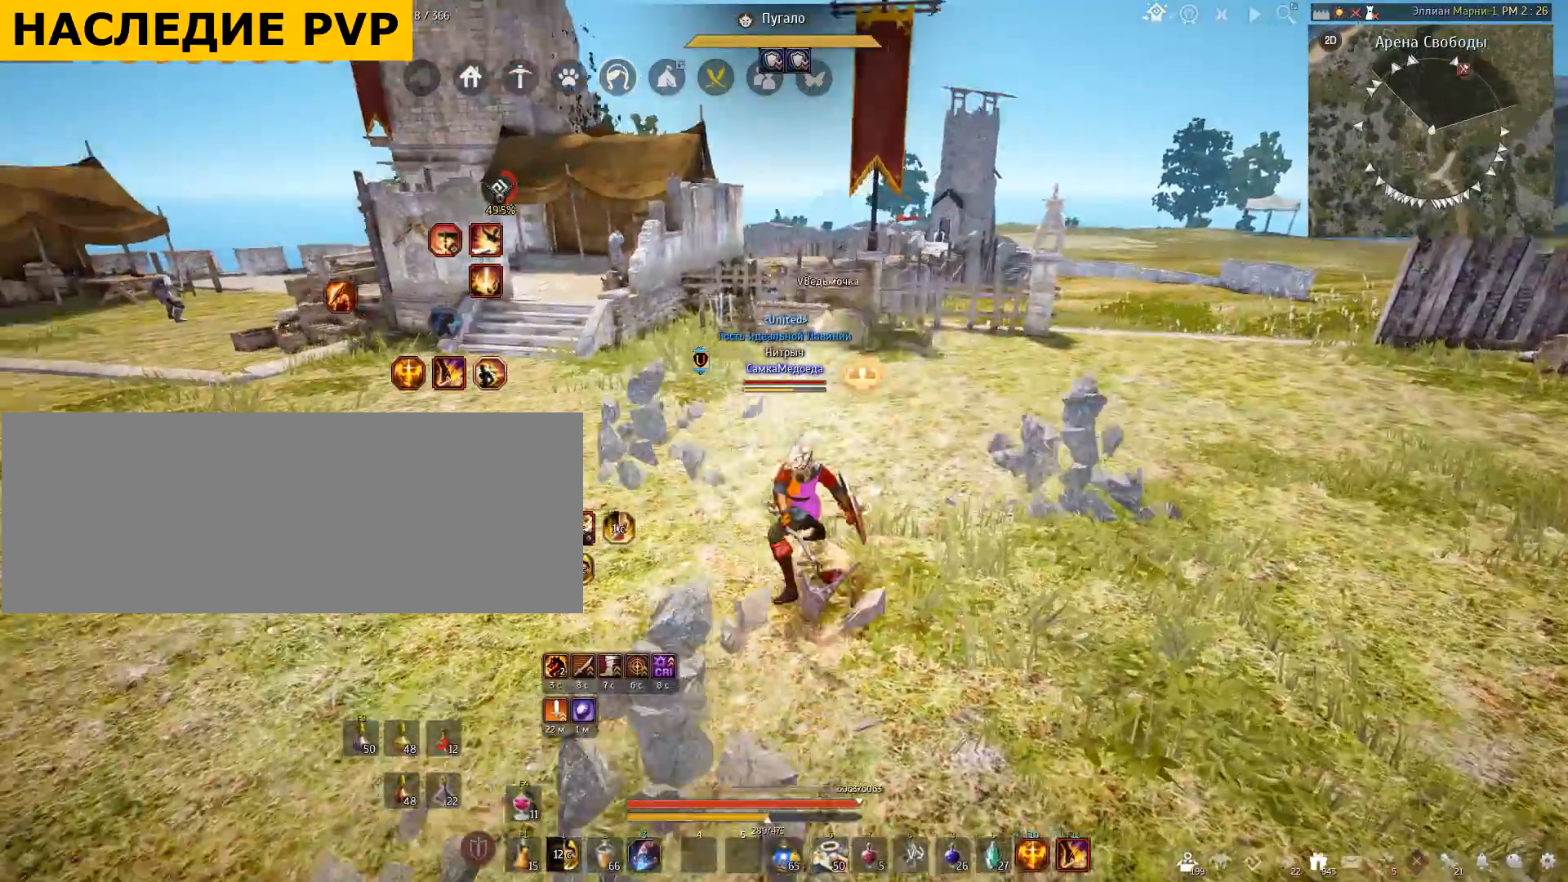
{"keys": ["s"], "mouse": ["left"], "events": []}
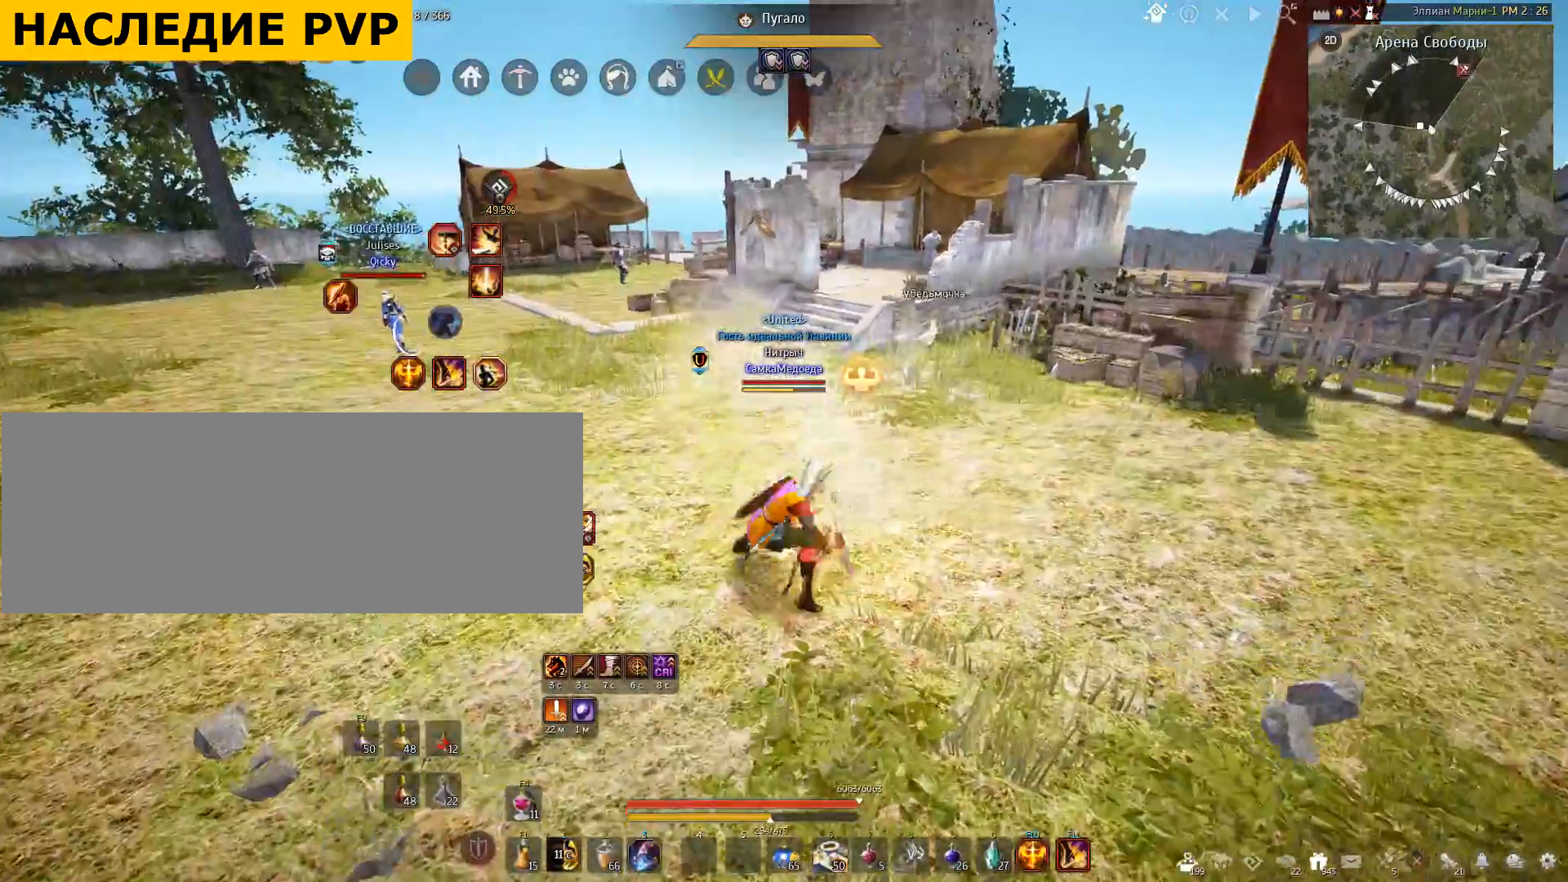
{"keys": ["s"], "mouse": ["left"], "events": []}
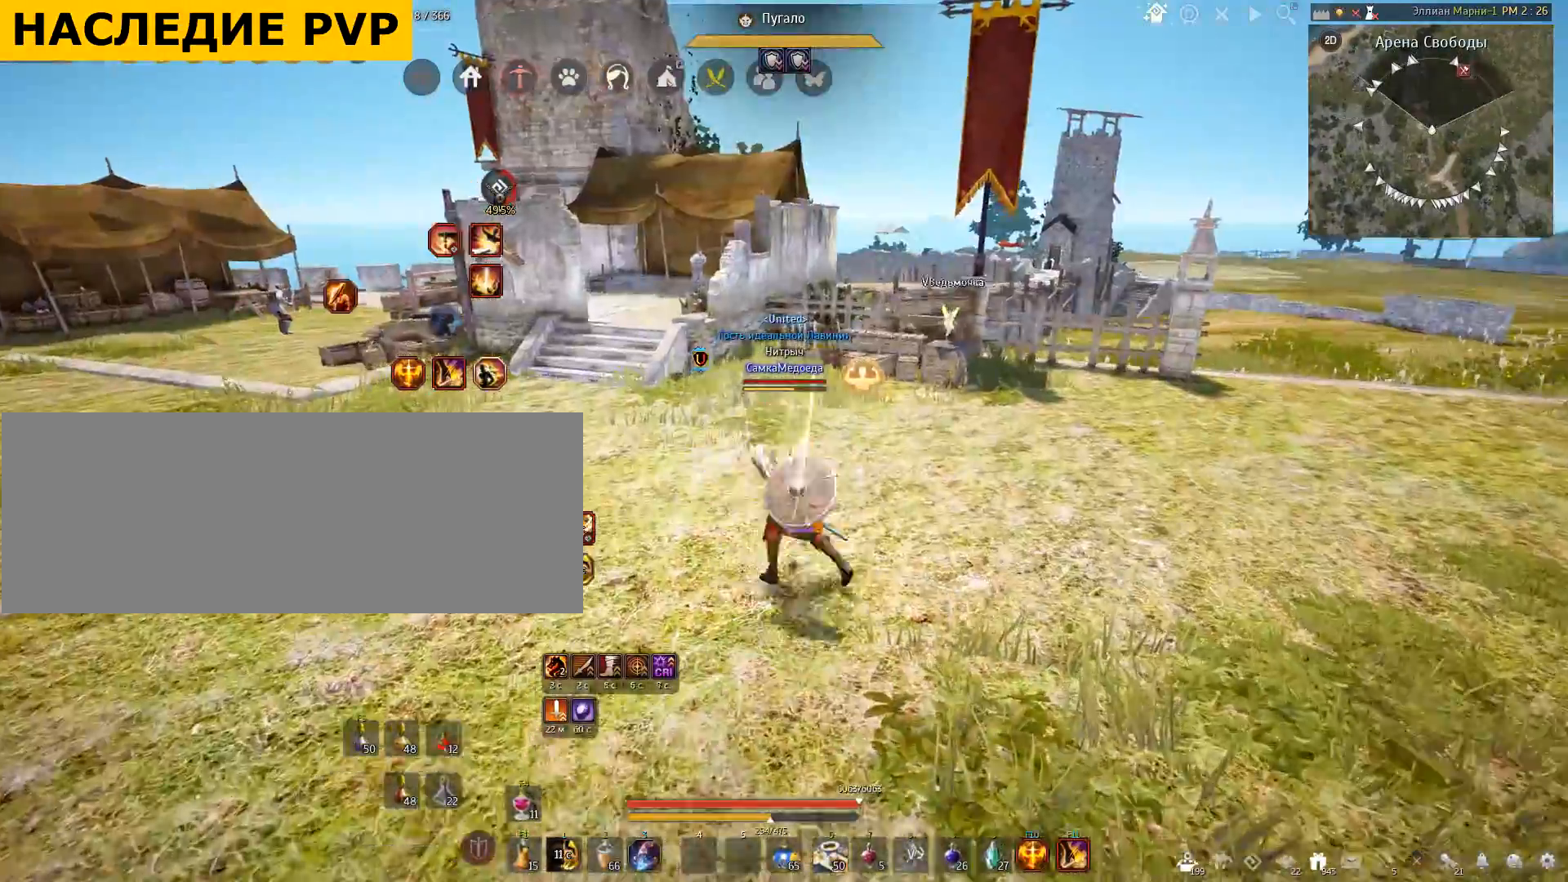
{"keys": ["s"], "mouse": ["left"], "events": []}
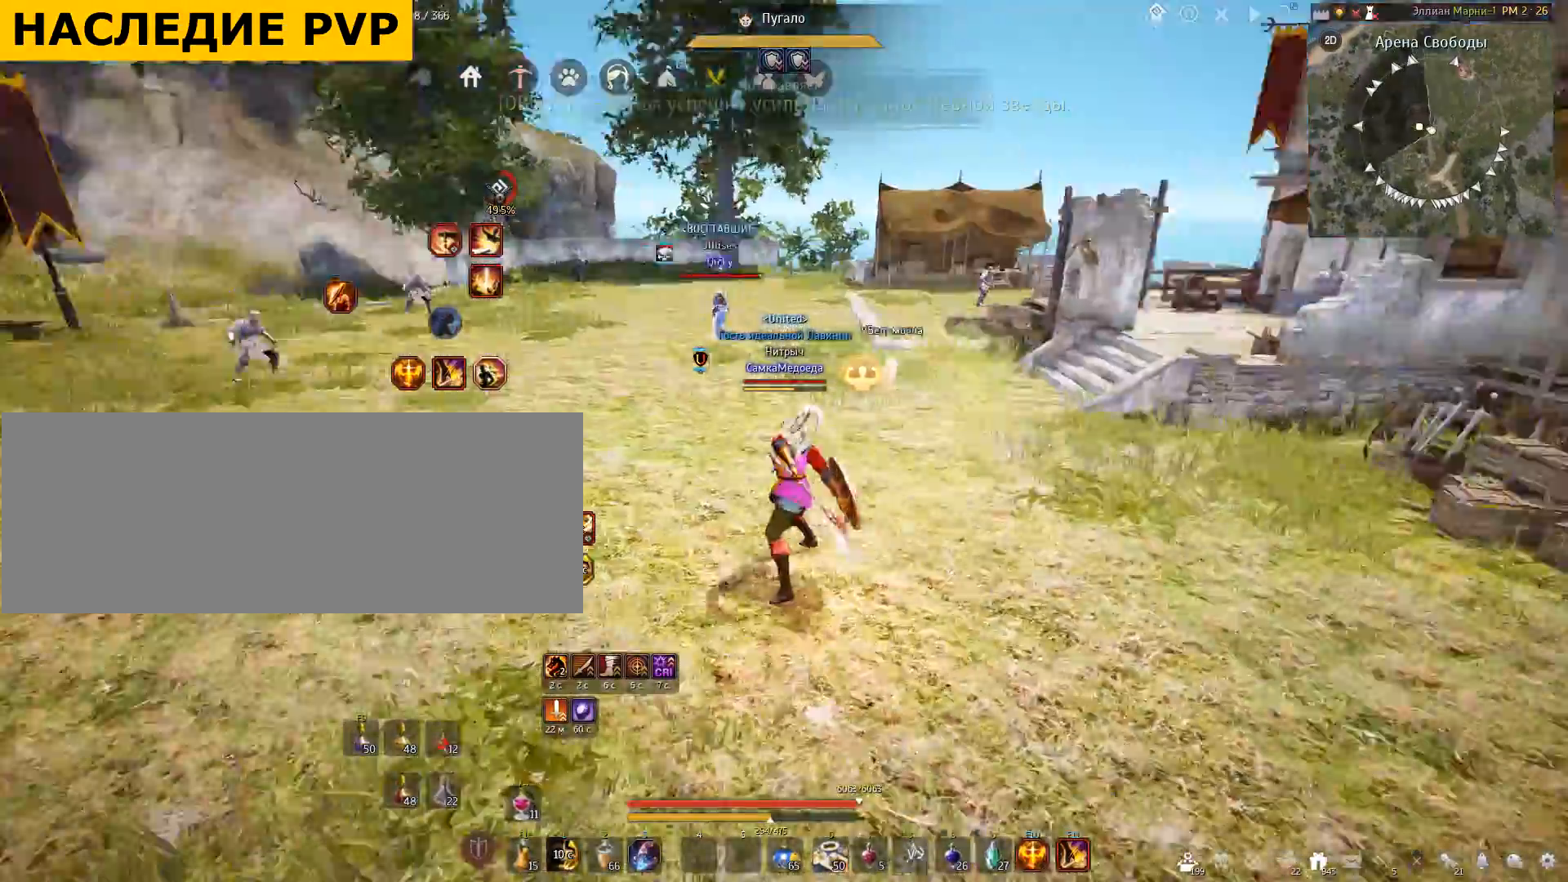
{"keys": [], "mouse": [], "events": [[67, "mouse_left", "up"], [134, "s", "up"]]}
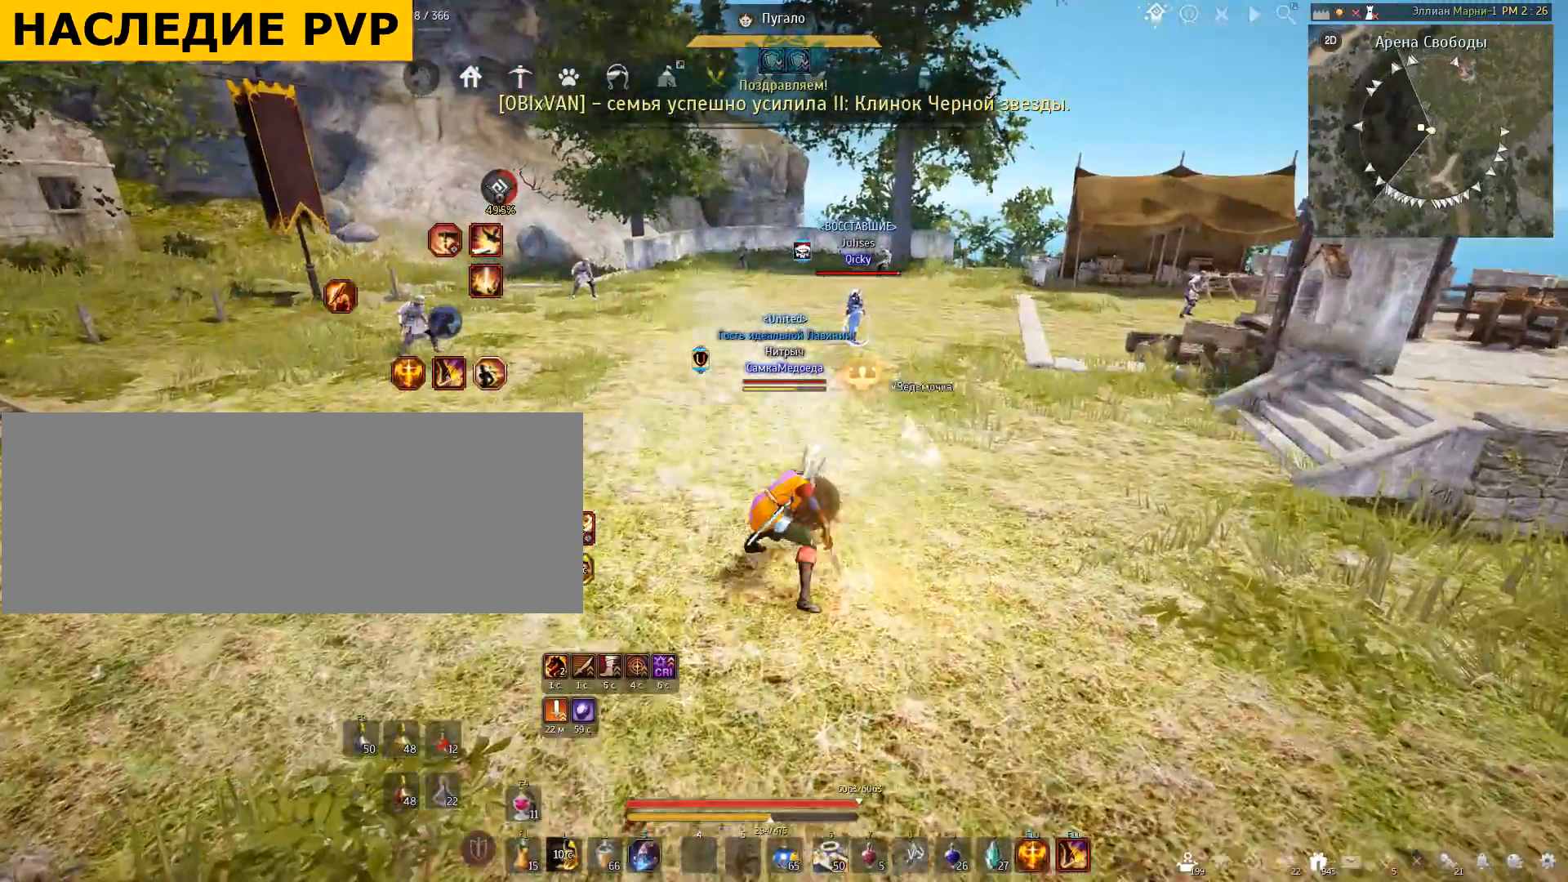
{"keys": ["s"], "mouse": ["left"], "events": [[333, "s", "down"], [467, "mouse_left", "down"]]}
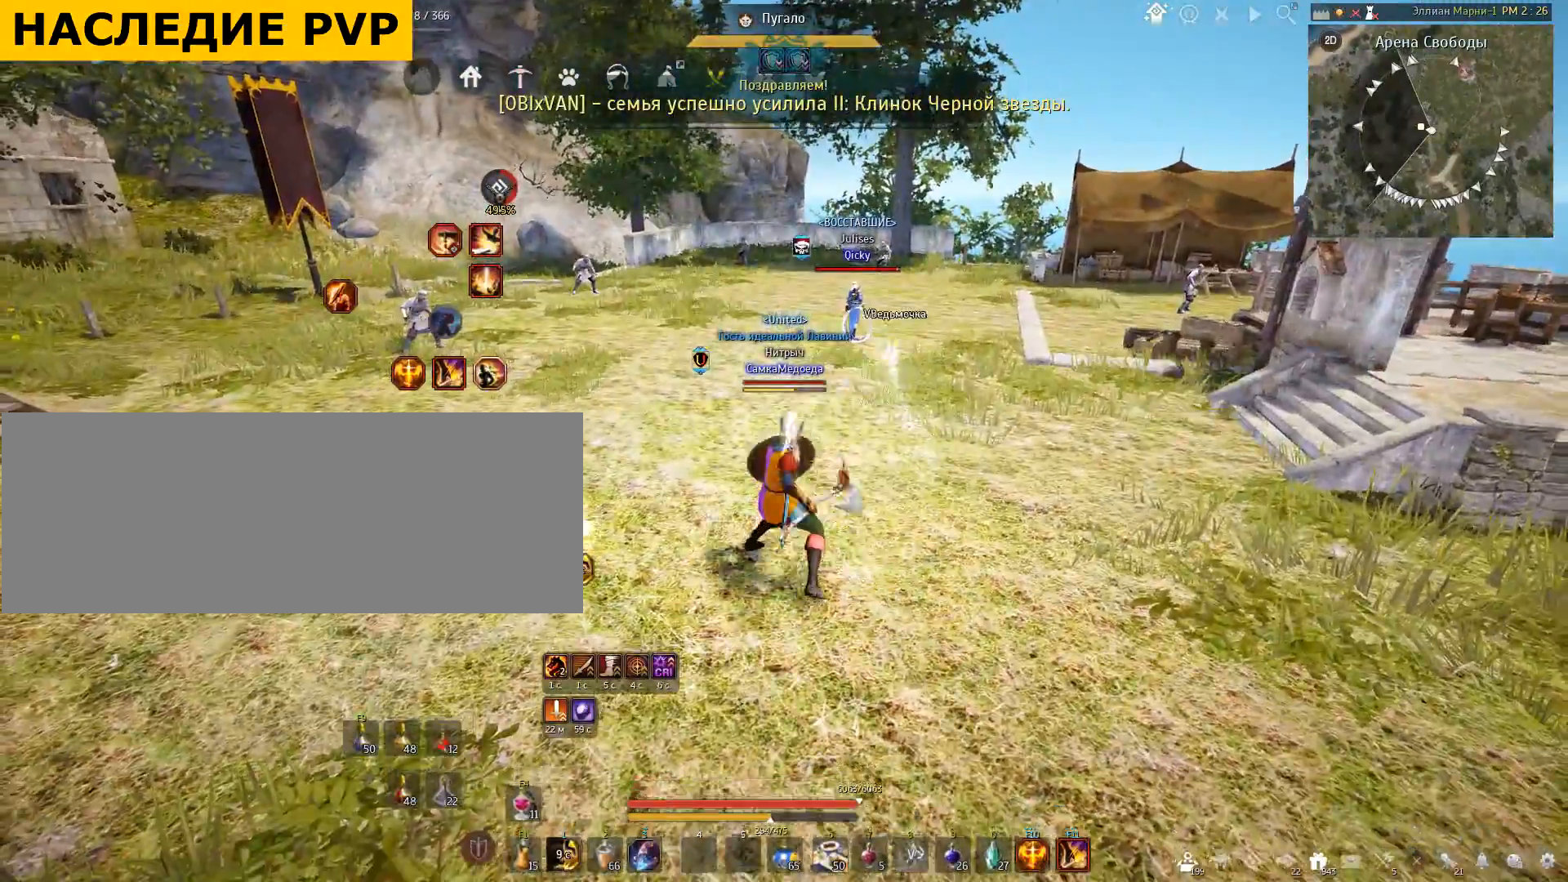
{"keys": ["s"], "mouse": ["left"], "events": []}
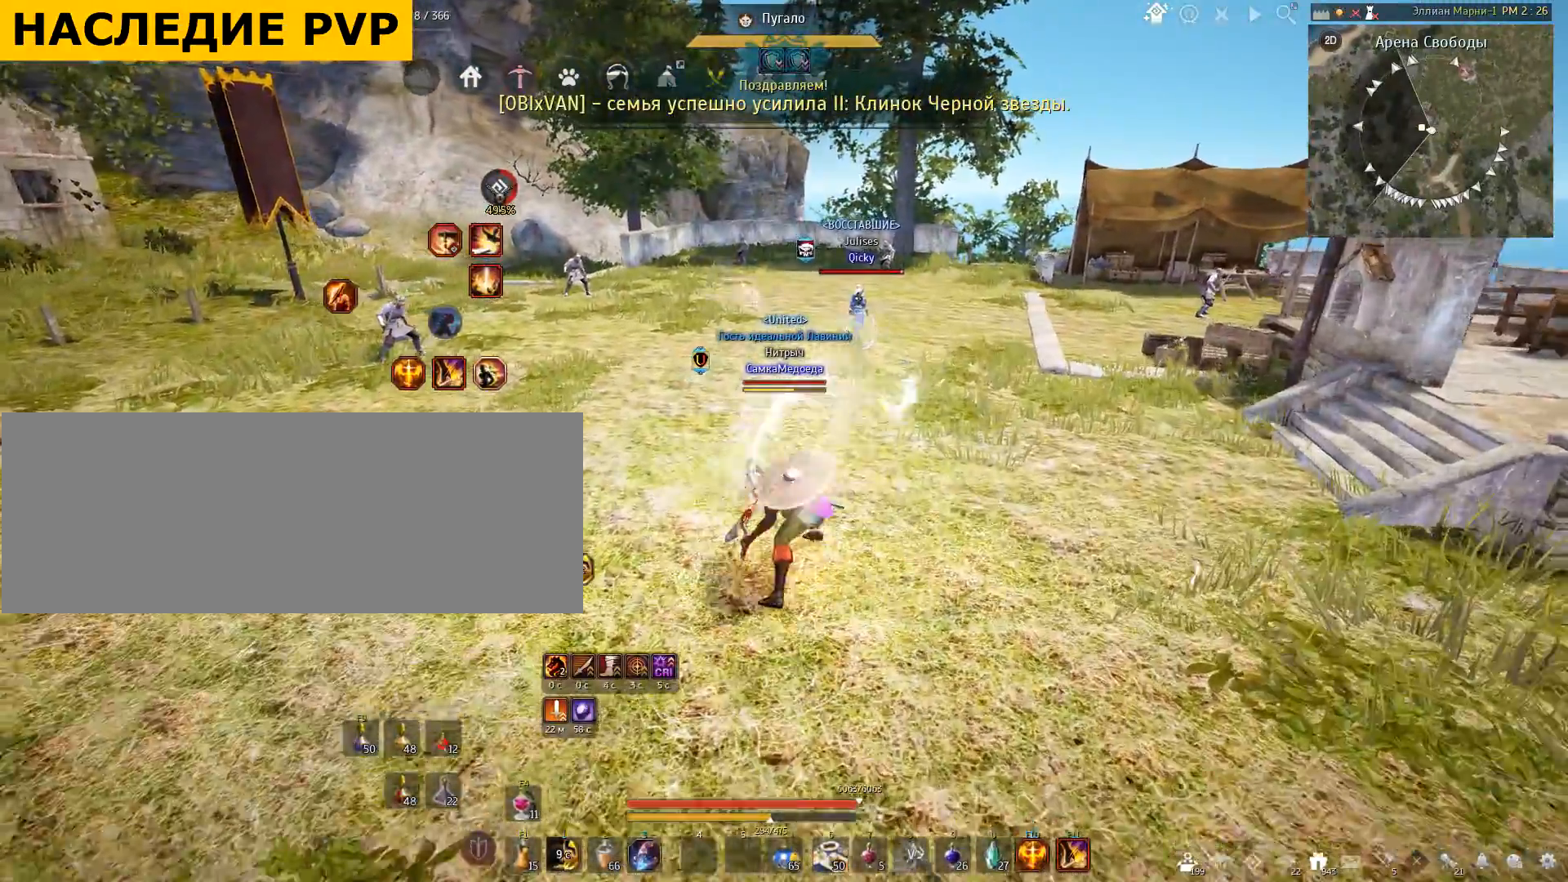
{"keys": ["s"], "mouse": ["left"], "events": []}
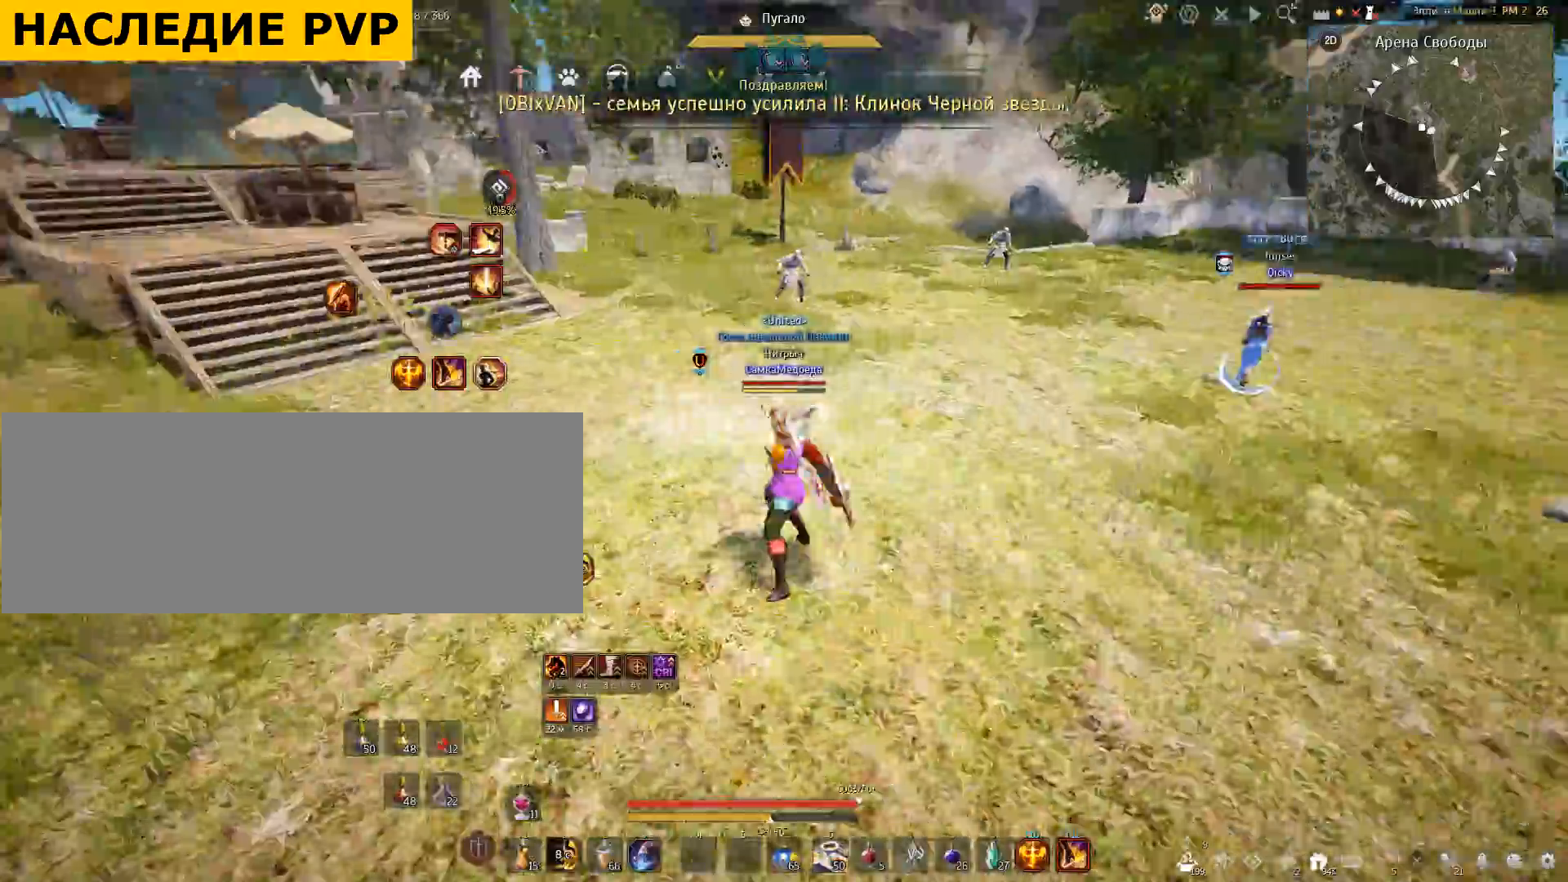
{"keys": ["s"], "mouse": ["left"], "events": []}
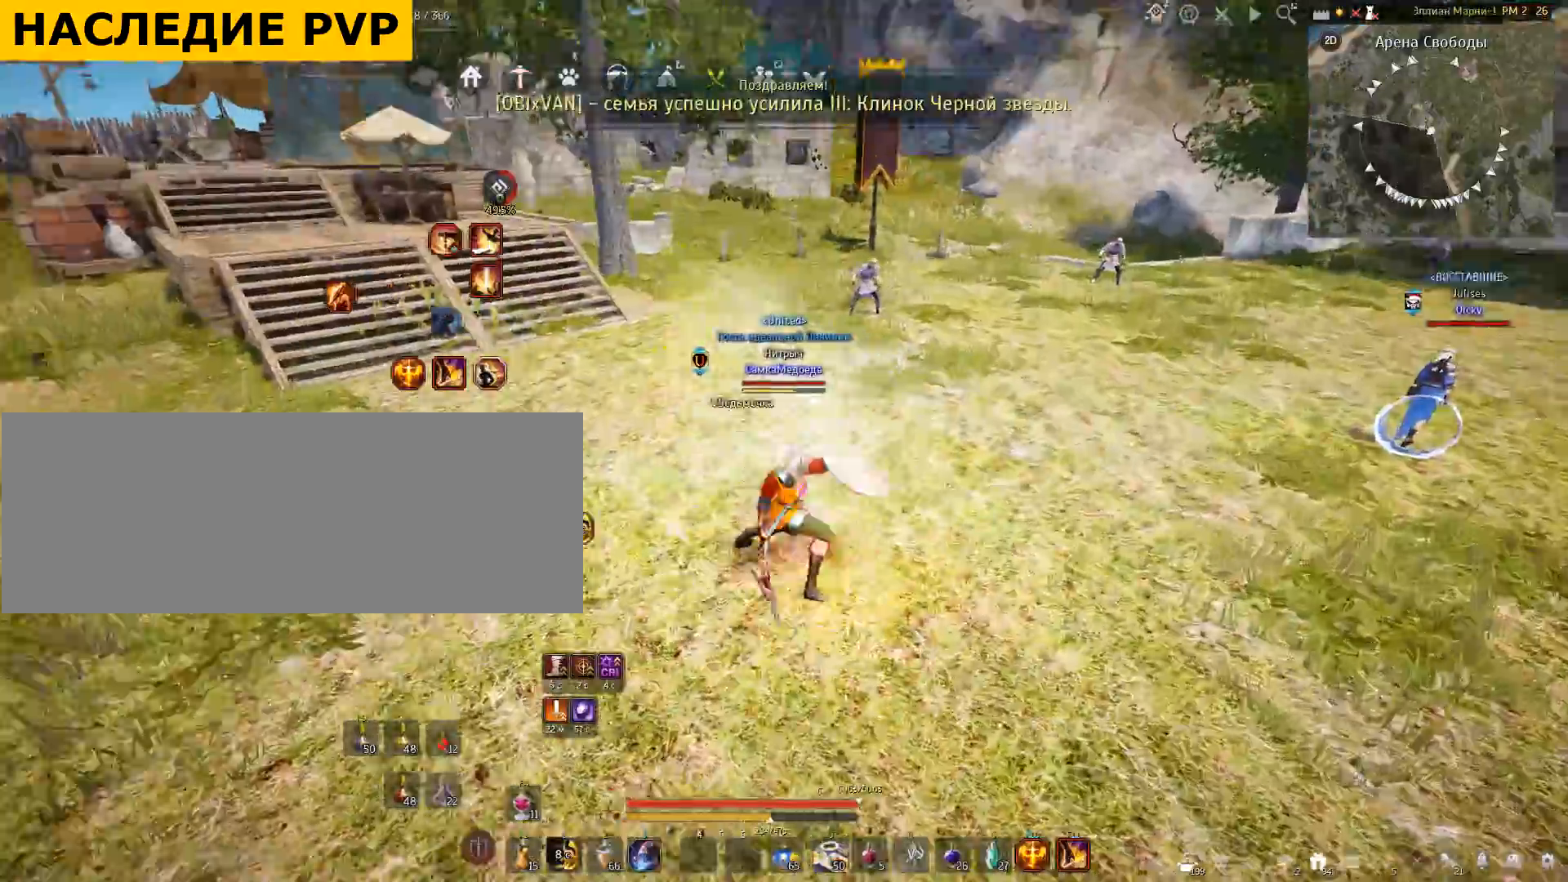
{"keys": ["s"], "mouse": ["left"], "events": []}
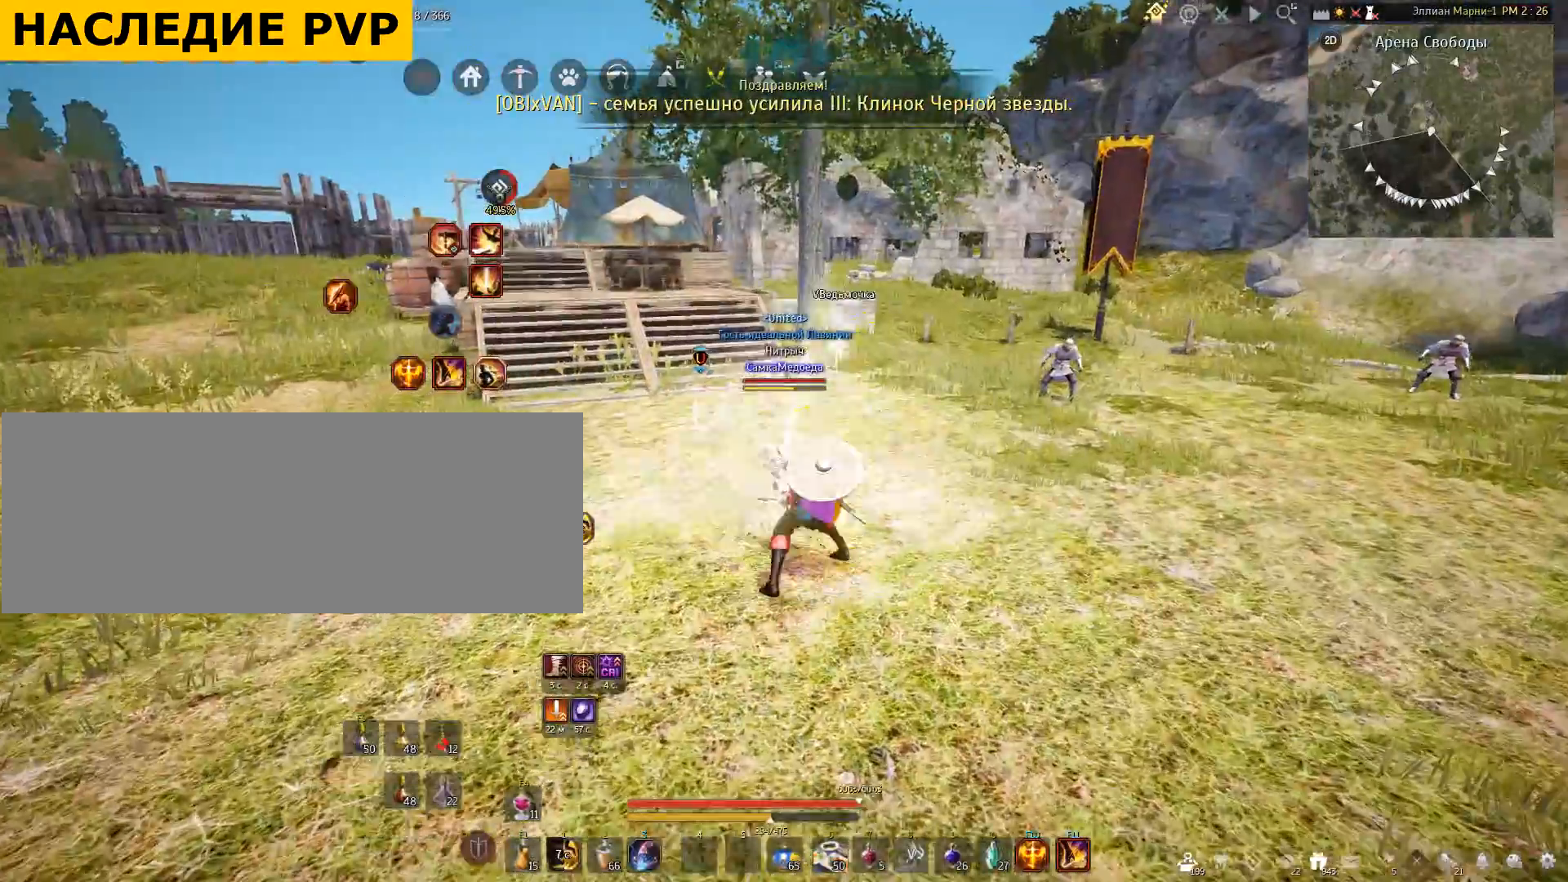
{"keys": [], "mouse": [], "events": [[401, "mouse_left", "up"], [401, "s", "up"]]}
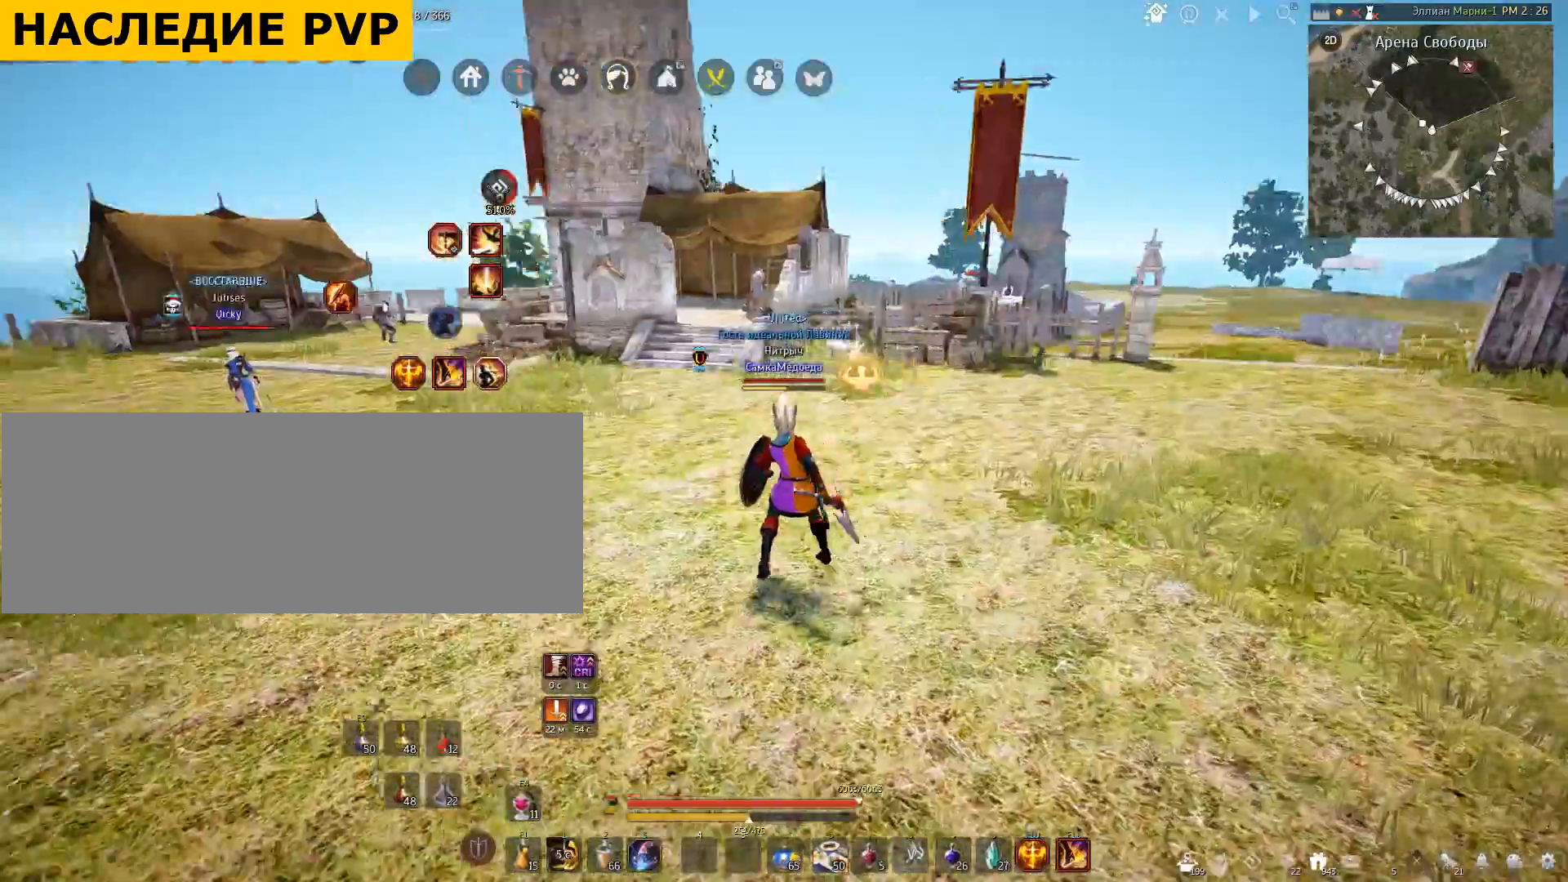
{"keys": [], "mouse": ["right"], "events": [[66, "a", "down"], [300, "mouse_right", "down"], [500, "a", "up"]]}
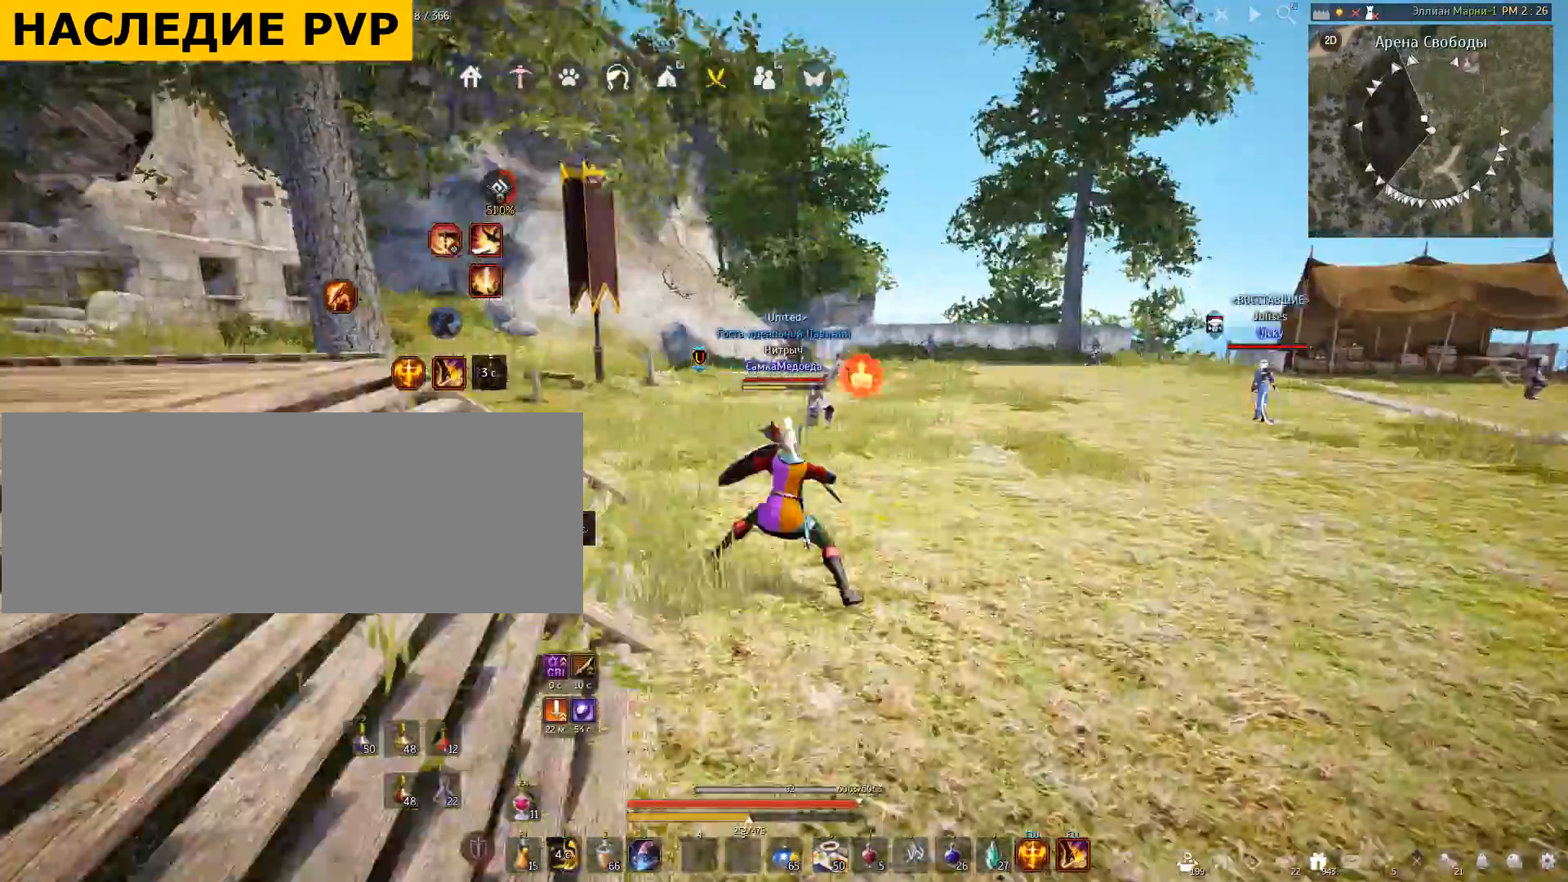
{"keys": [], "mouse": [], "events": [[134, "mouse_right", "up"]]}
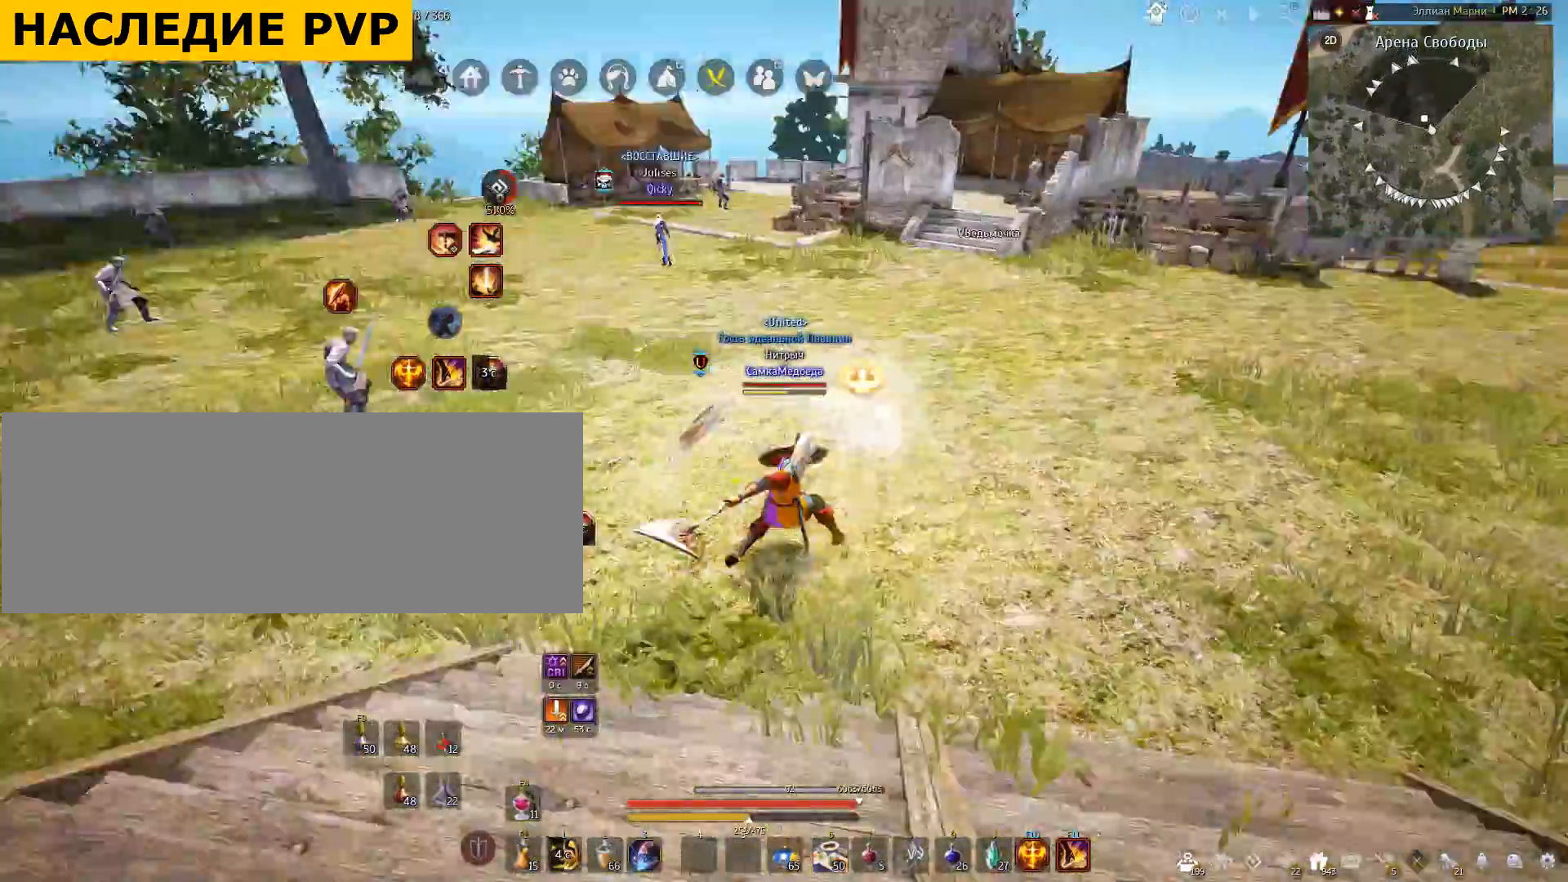
{"keys": ["s"], "mouse": [], "events": [[133, "s", "down"]]}
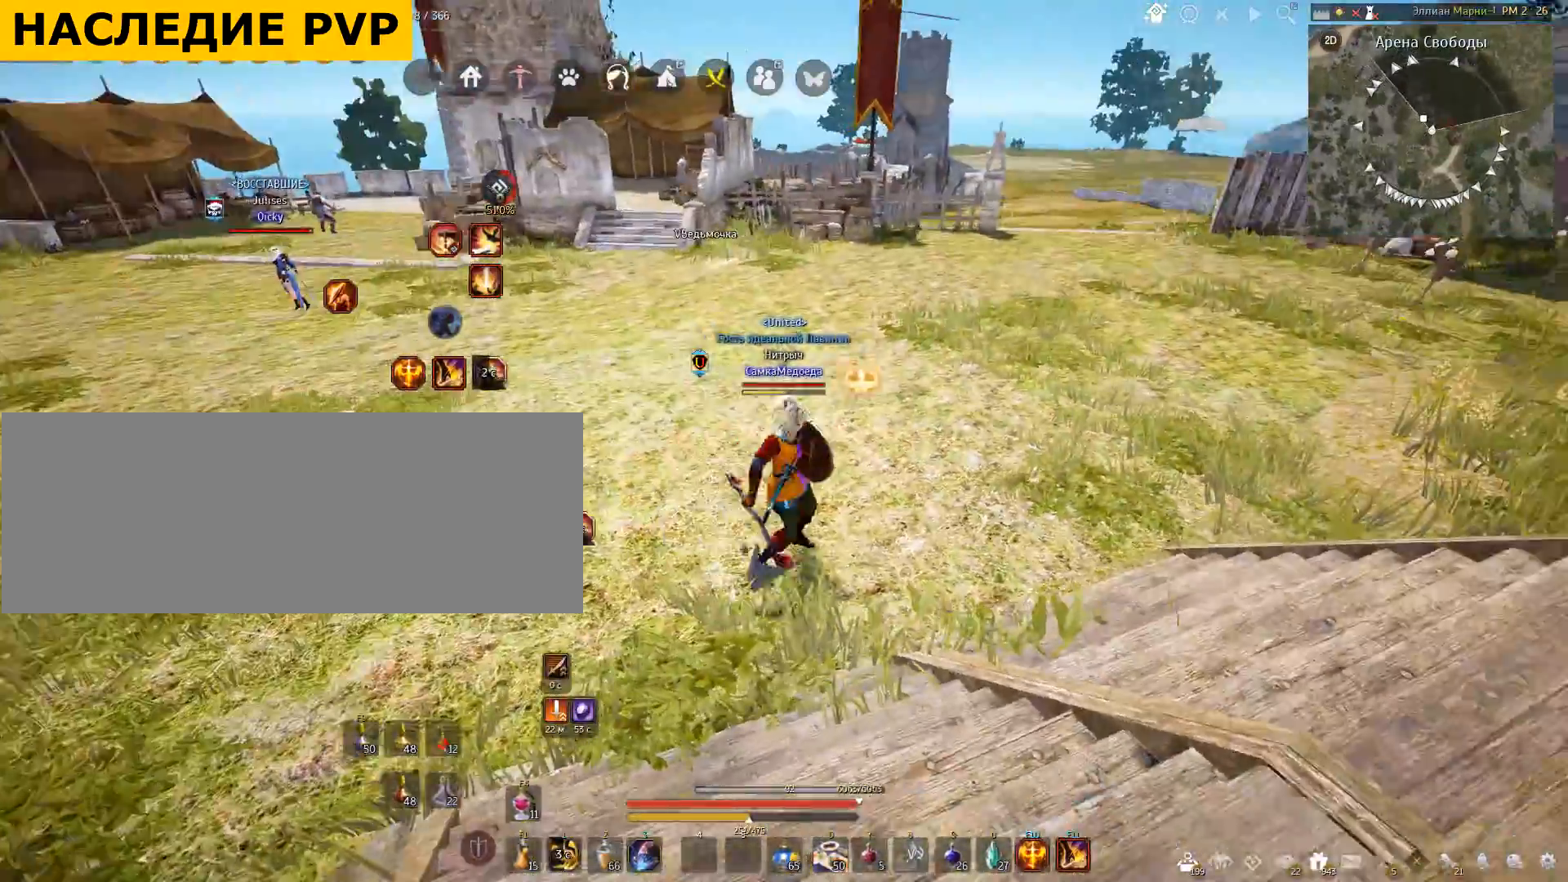
{"keys": ["s"], "mouse": ["left"], "events": [[67, "mouse_left", "down"]]}
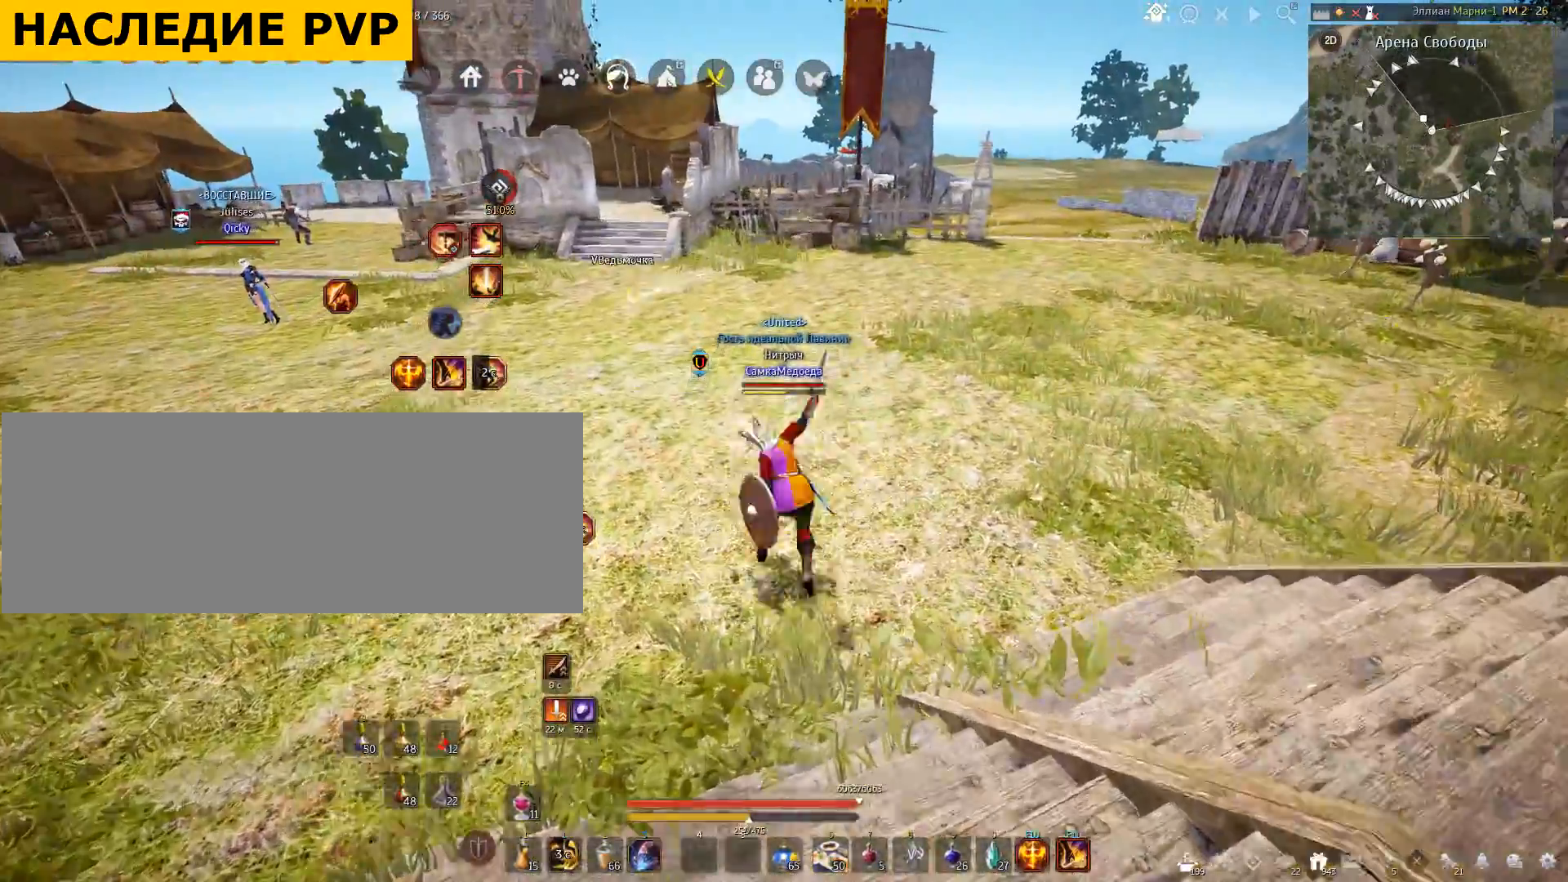
{"keys": ["s"], "mouse": ["left"], "events": []}
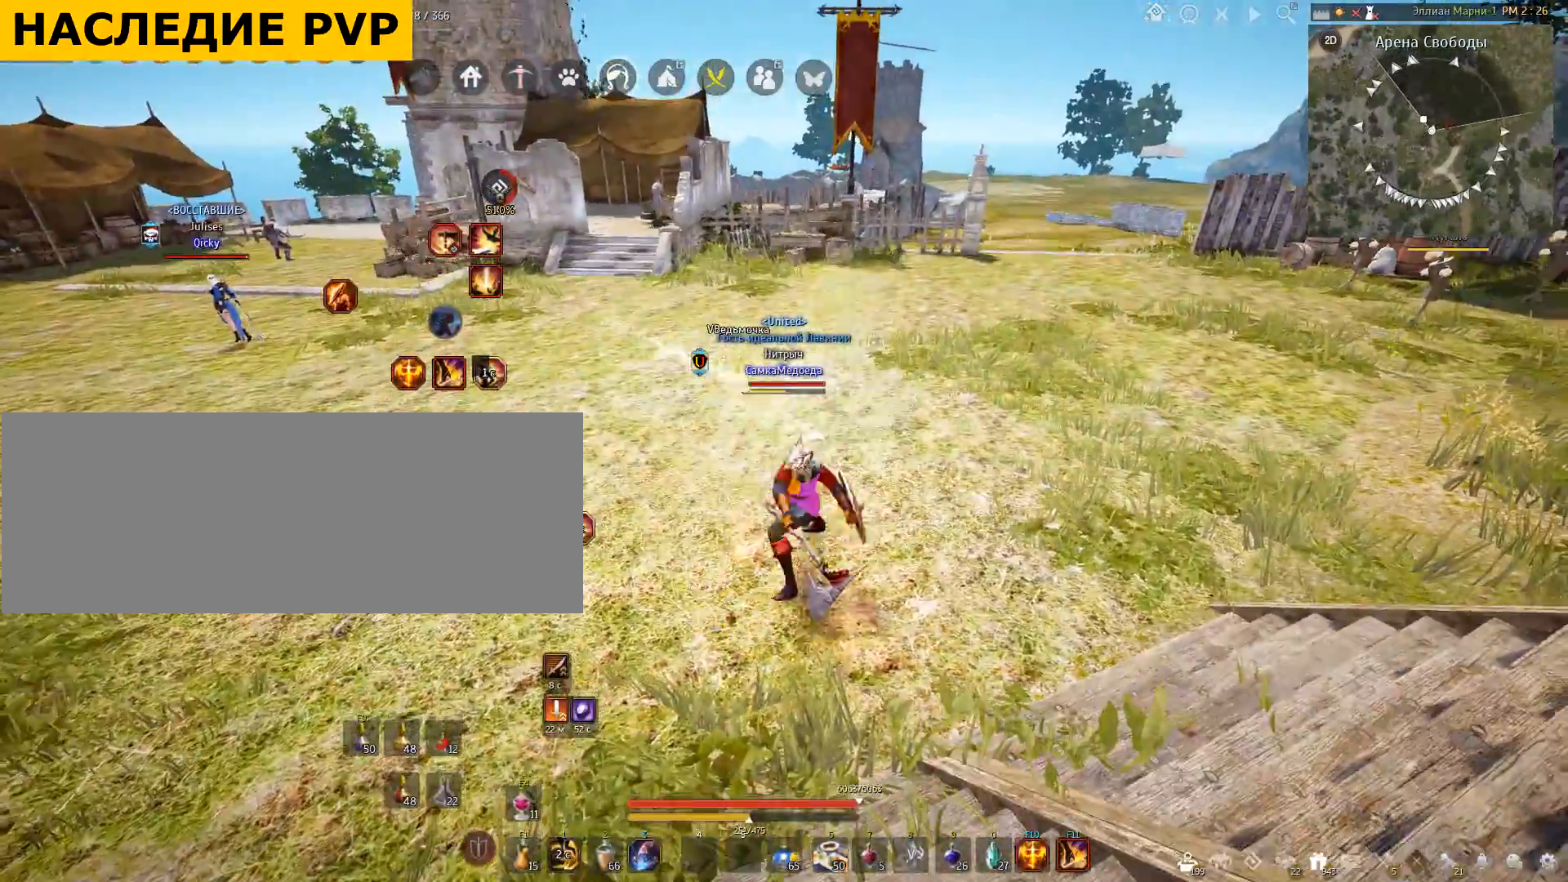
{"keys": [], "mouse": [], "events": [[34, "mouse_left", "up"], [167, "s", "up"]]}
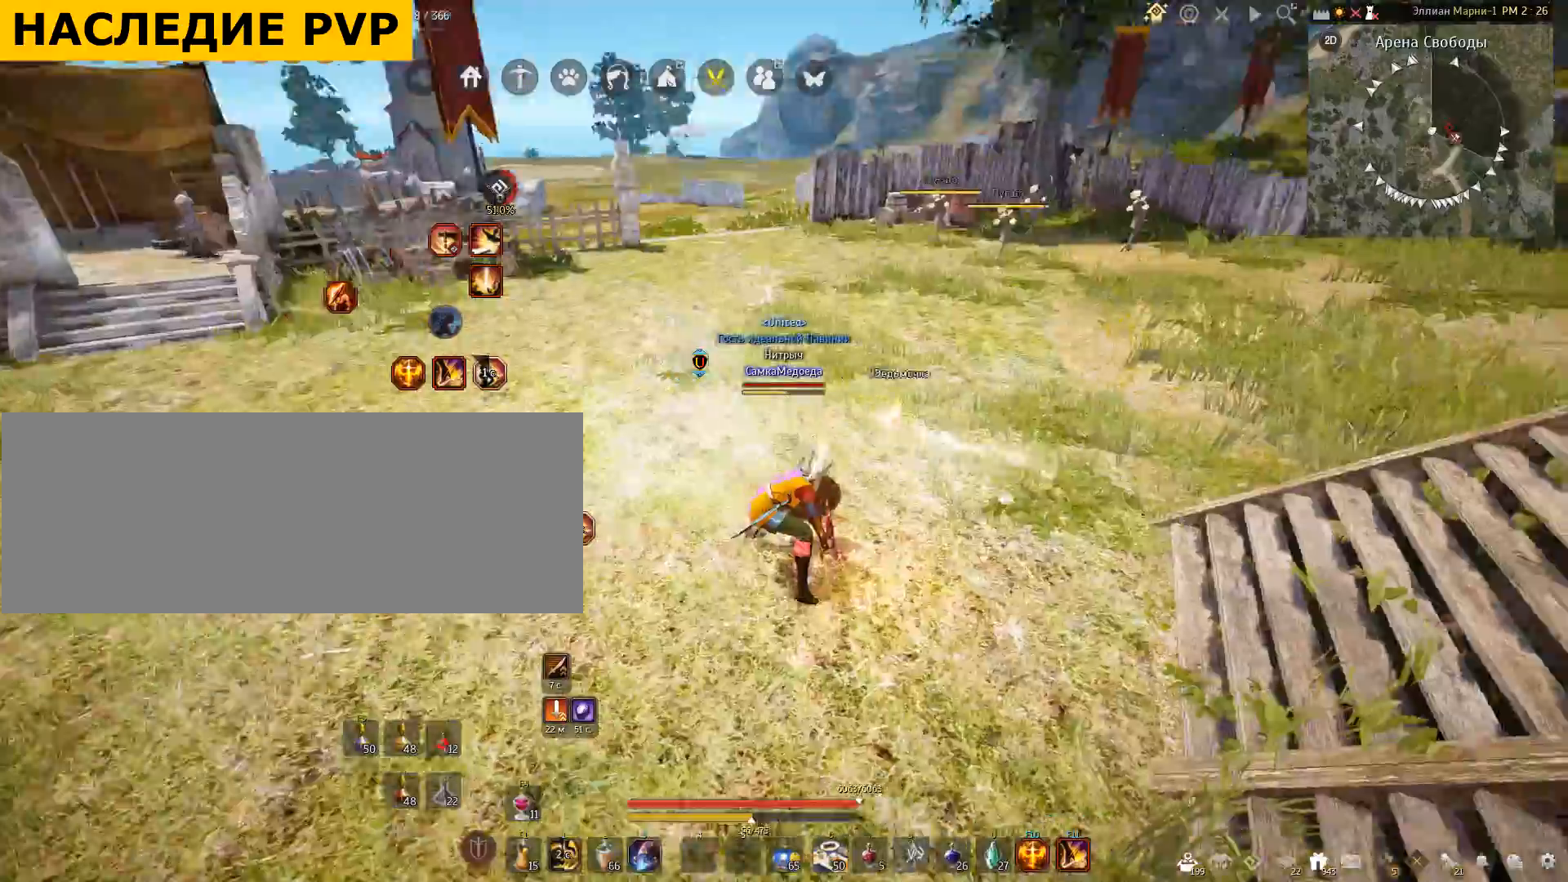
{"keys": [], "mouse": [], "events": []}
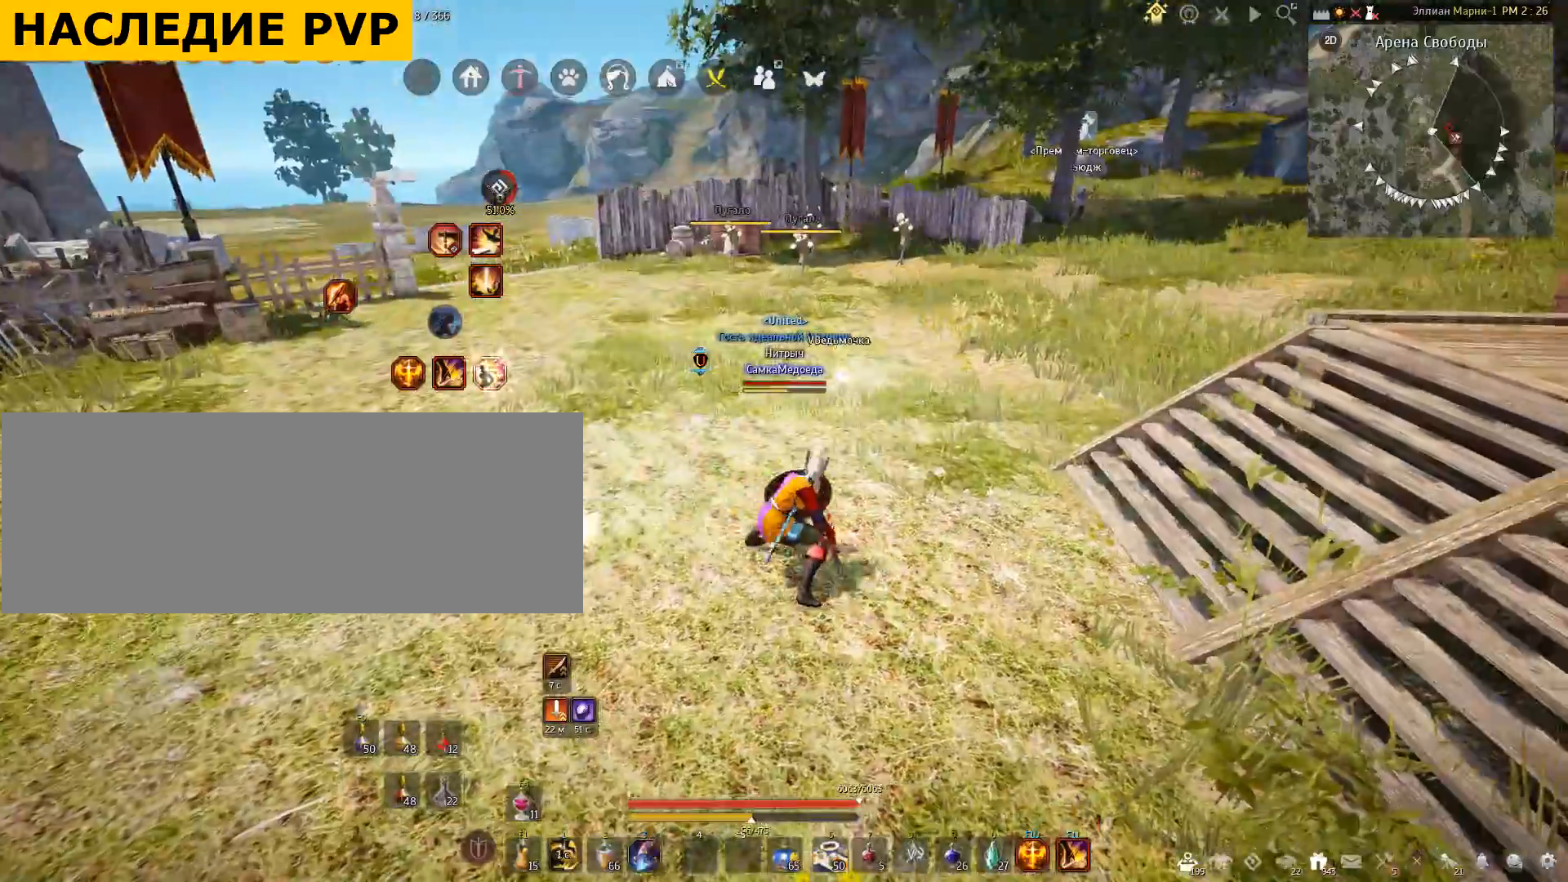
{"keys": ["s"], "mouse": [], "events": [[167, "s", "down"]]}
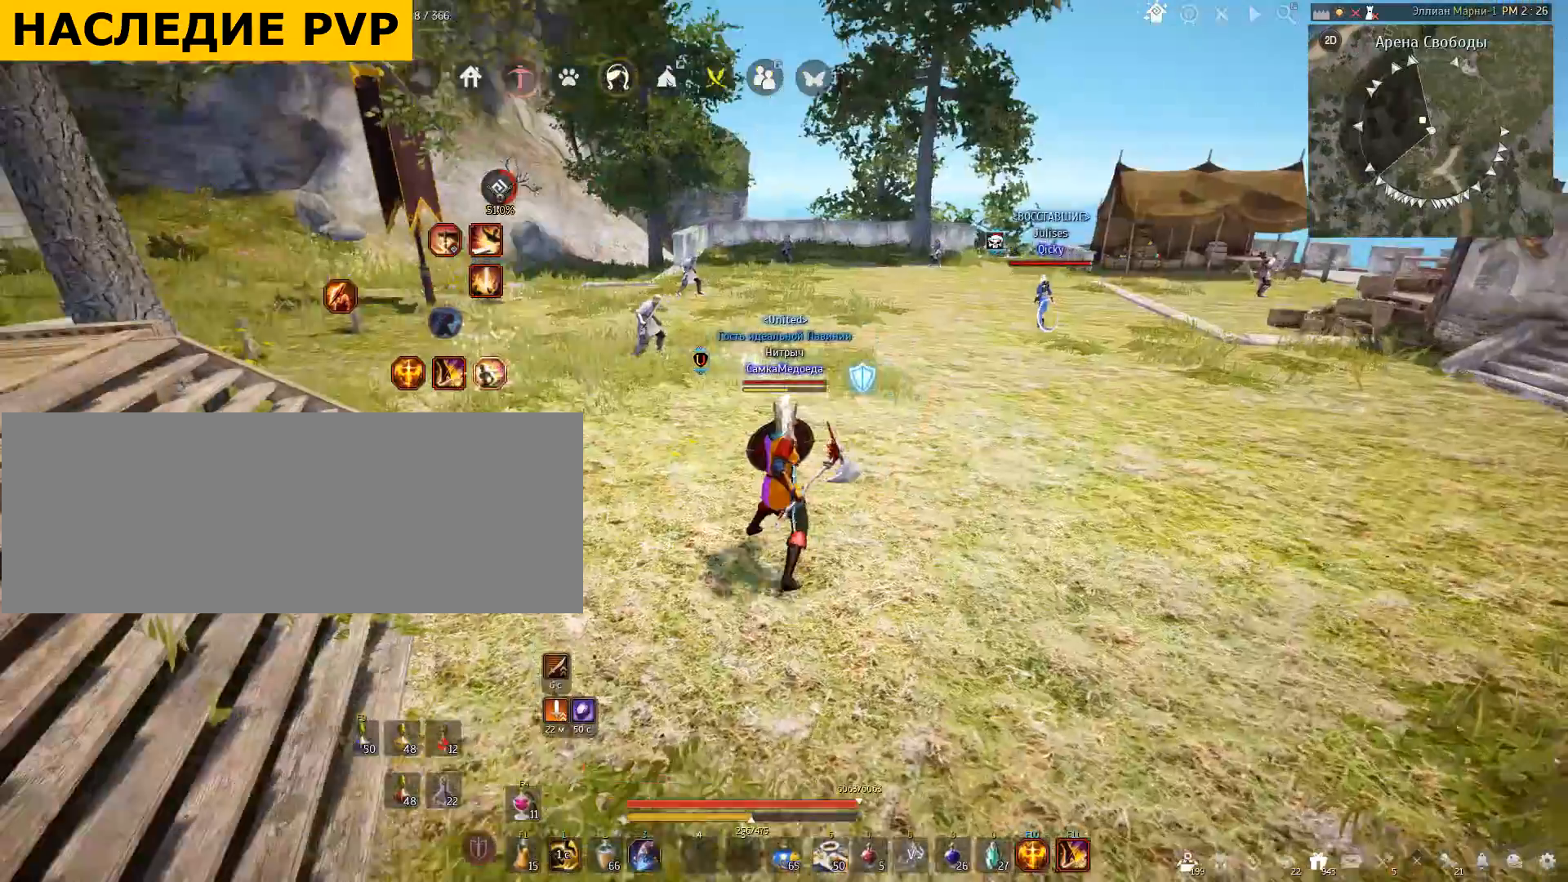
{"keys": ["e", "s"], "mouse": [], "events": [[500, "e", "down"]]}
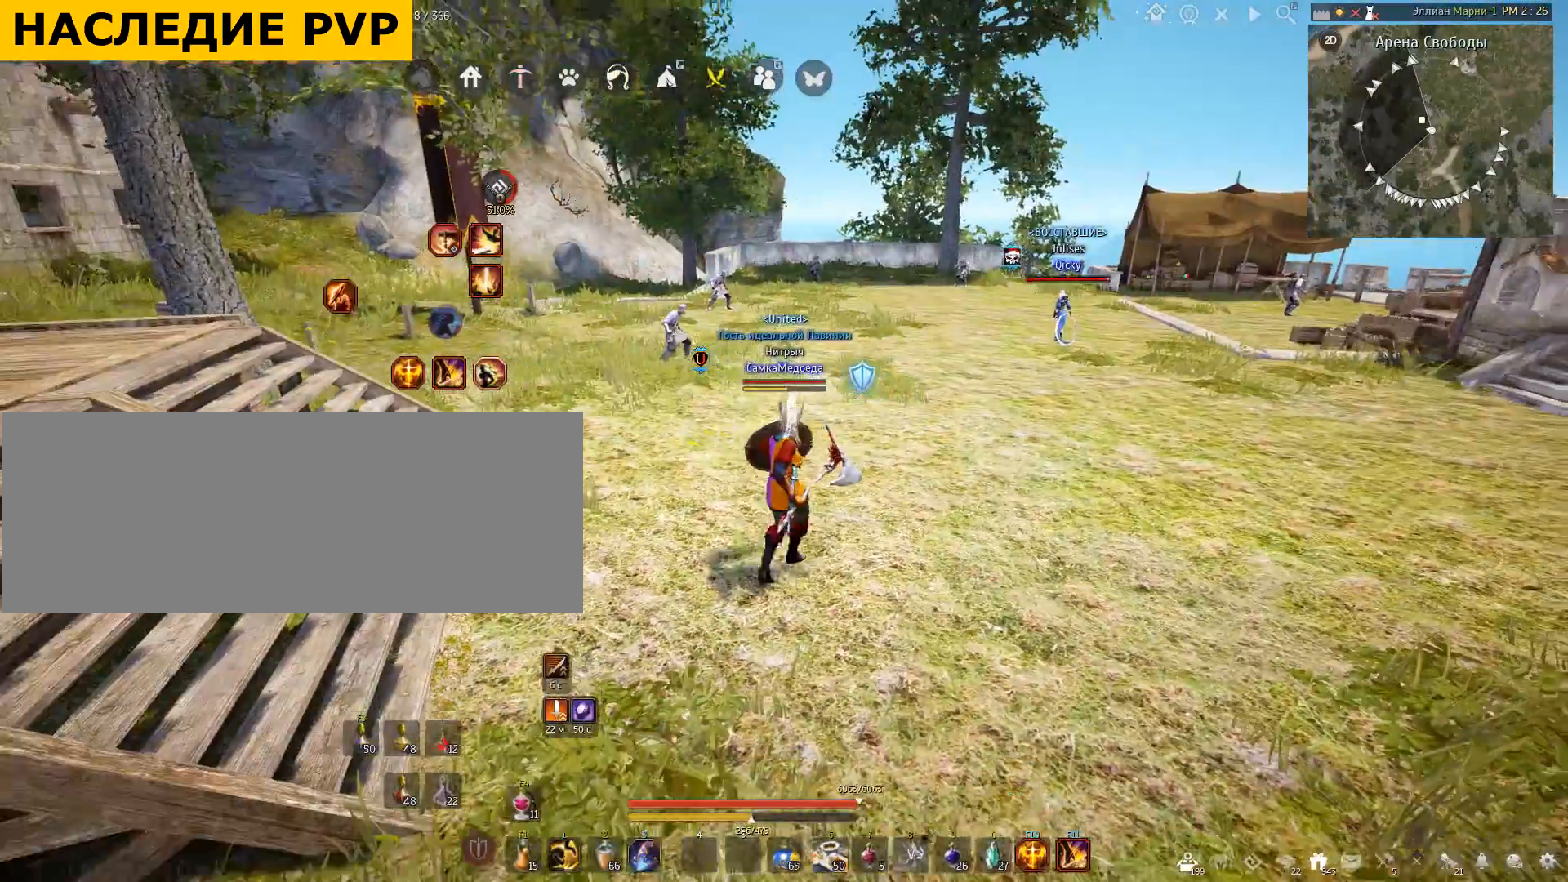
{"keys": ["e", "s"], "mouse": [], "events": []}
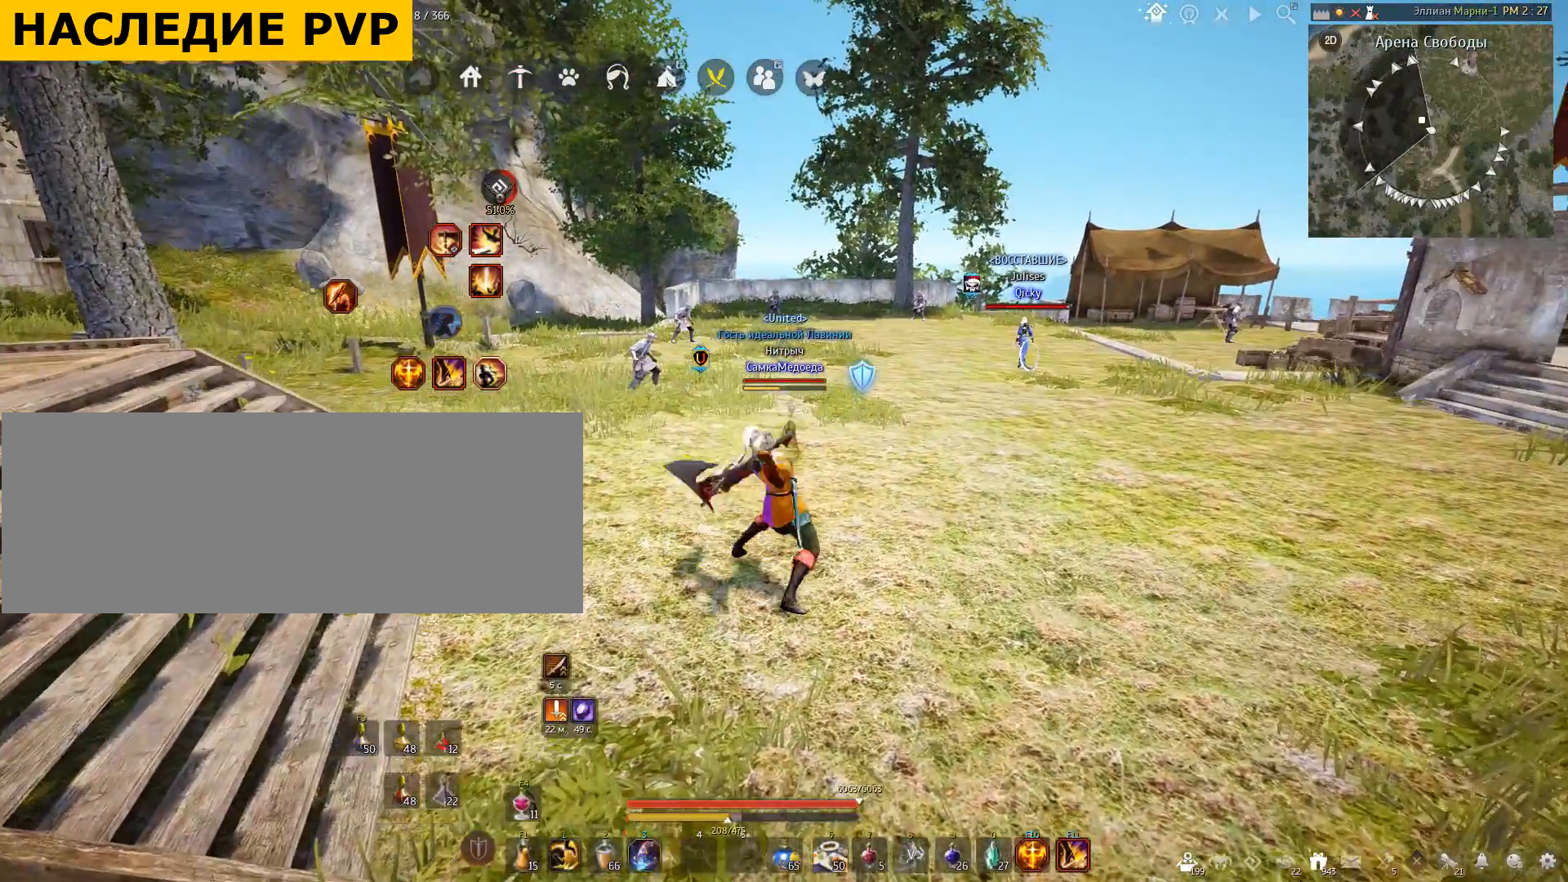
{"keys": ["e", "s"], "mouse": [], "events": []}
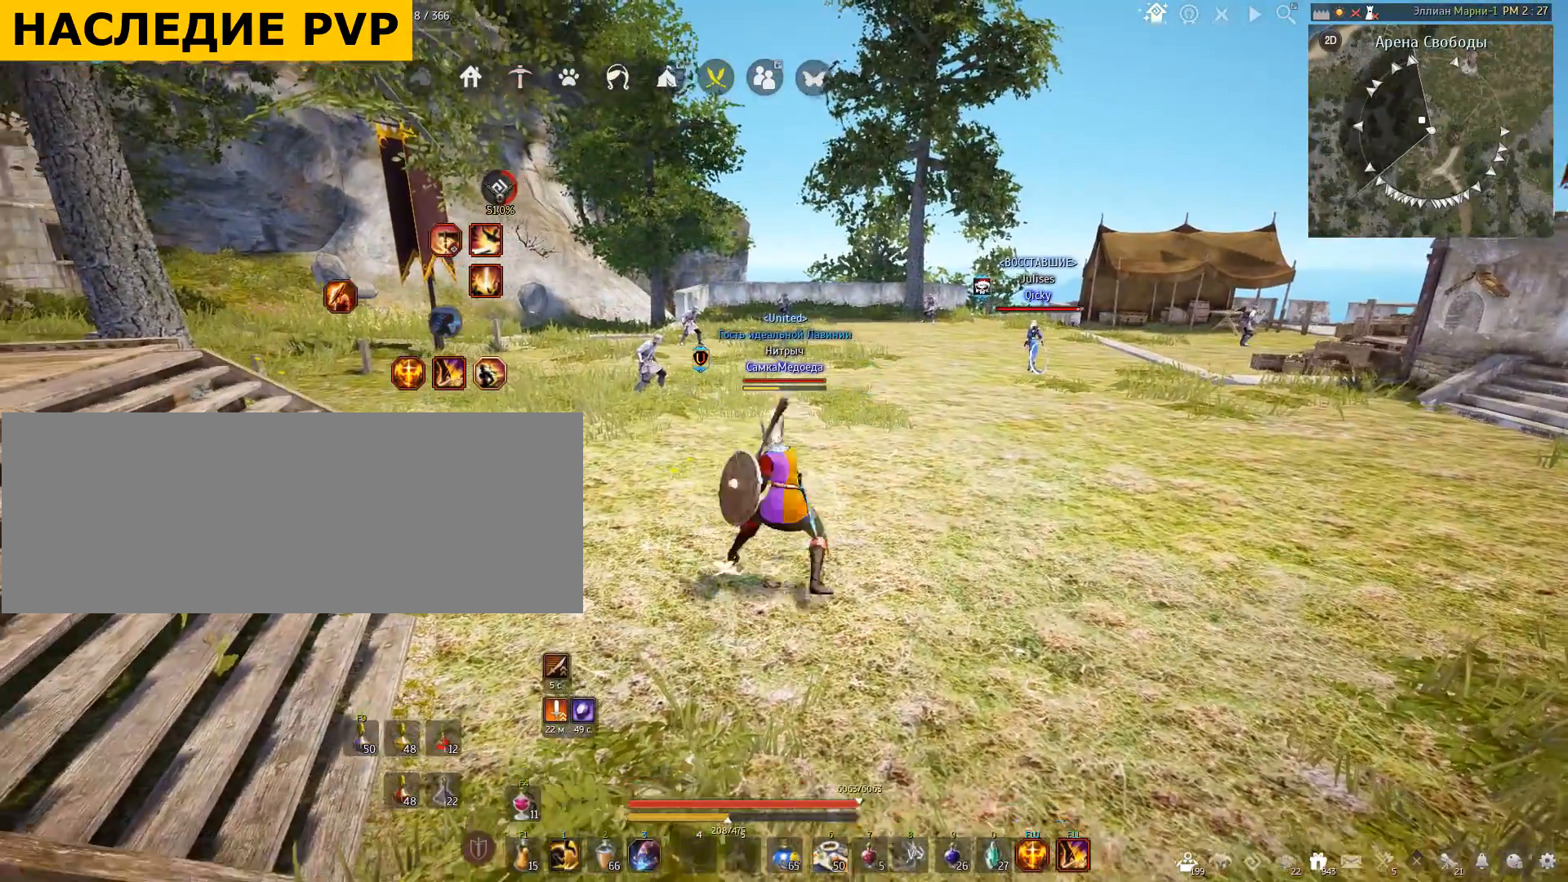
{"keys": [], "mouse": [], "events": [[134, "e", "up"], [167, "s", "up"]]}
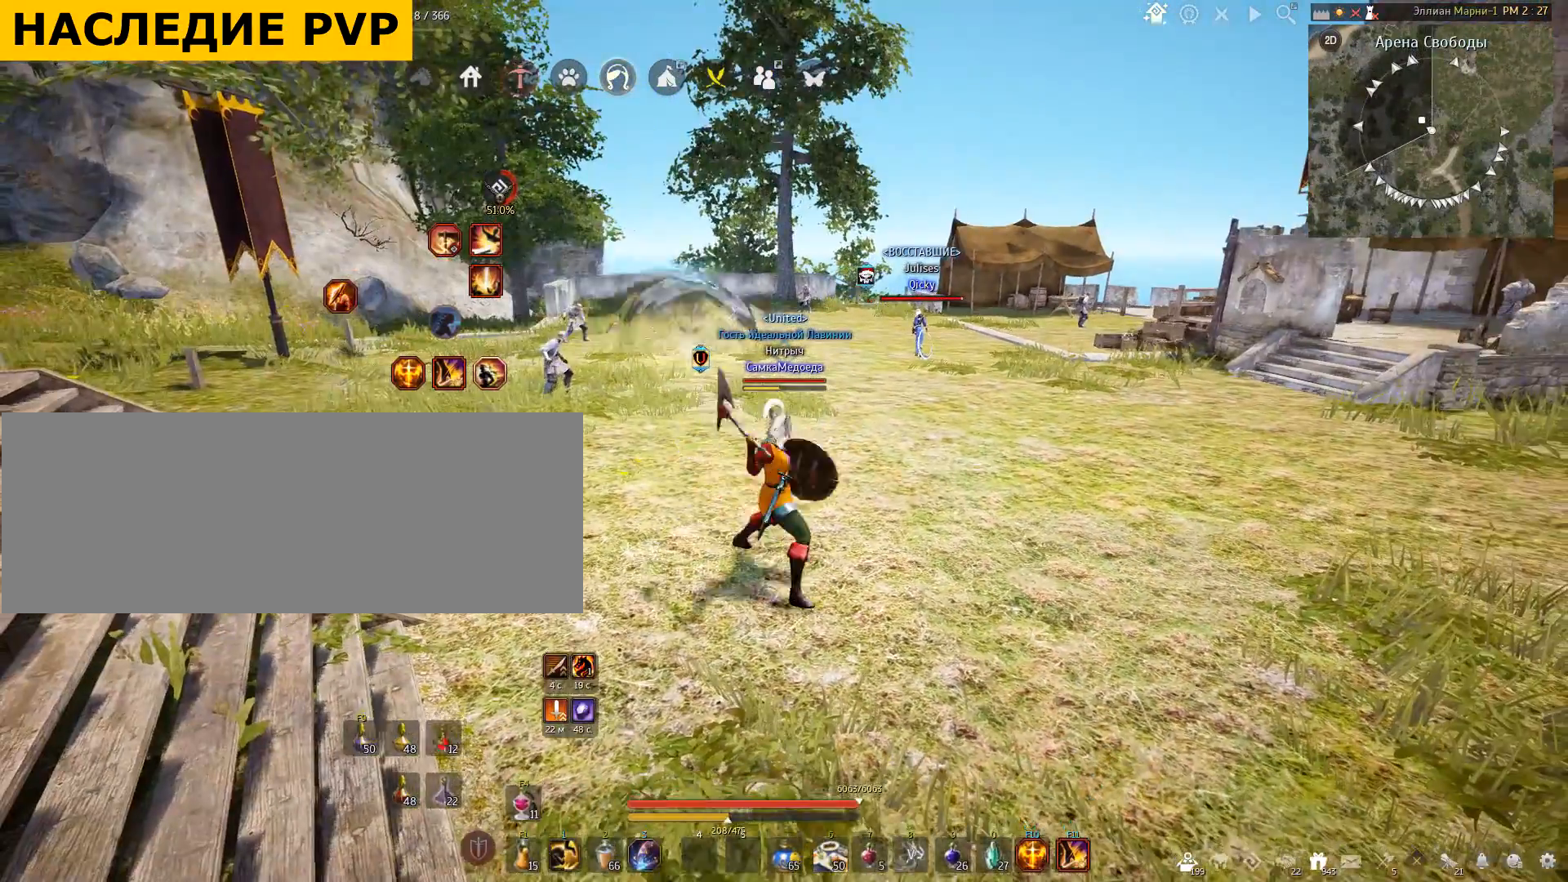
{"keys": [], "mouse": [], "events": []}
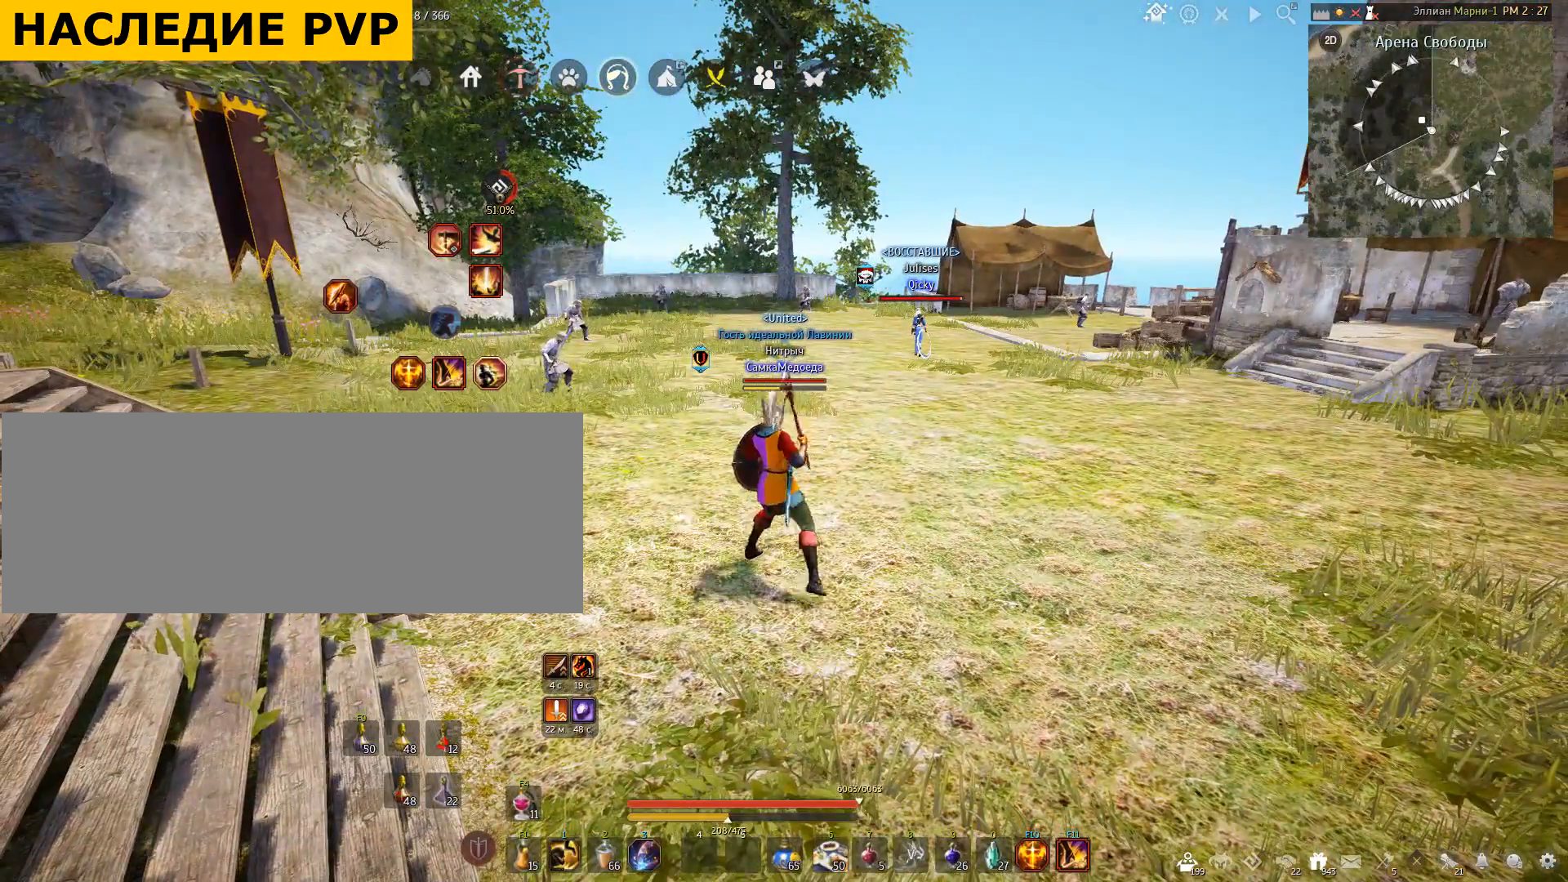
{"keys": [], "mouse": [], "events": []}
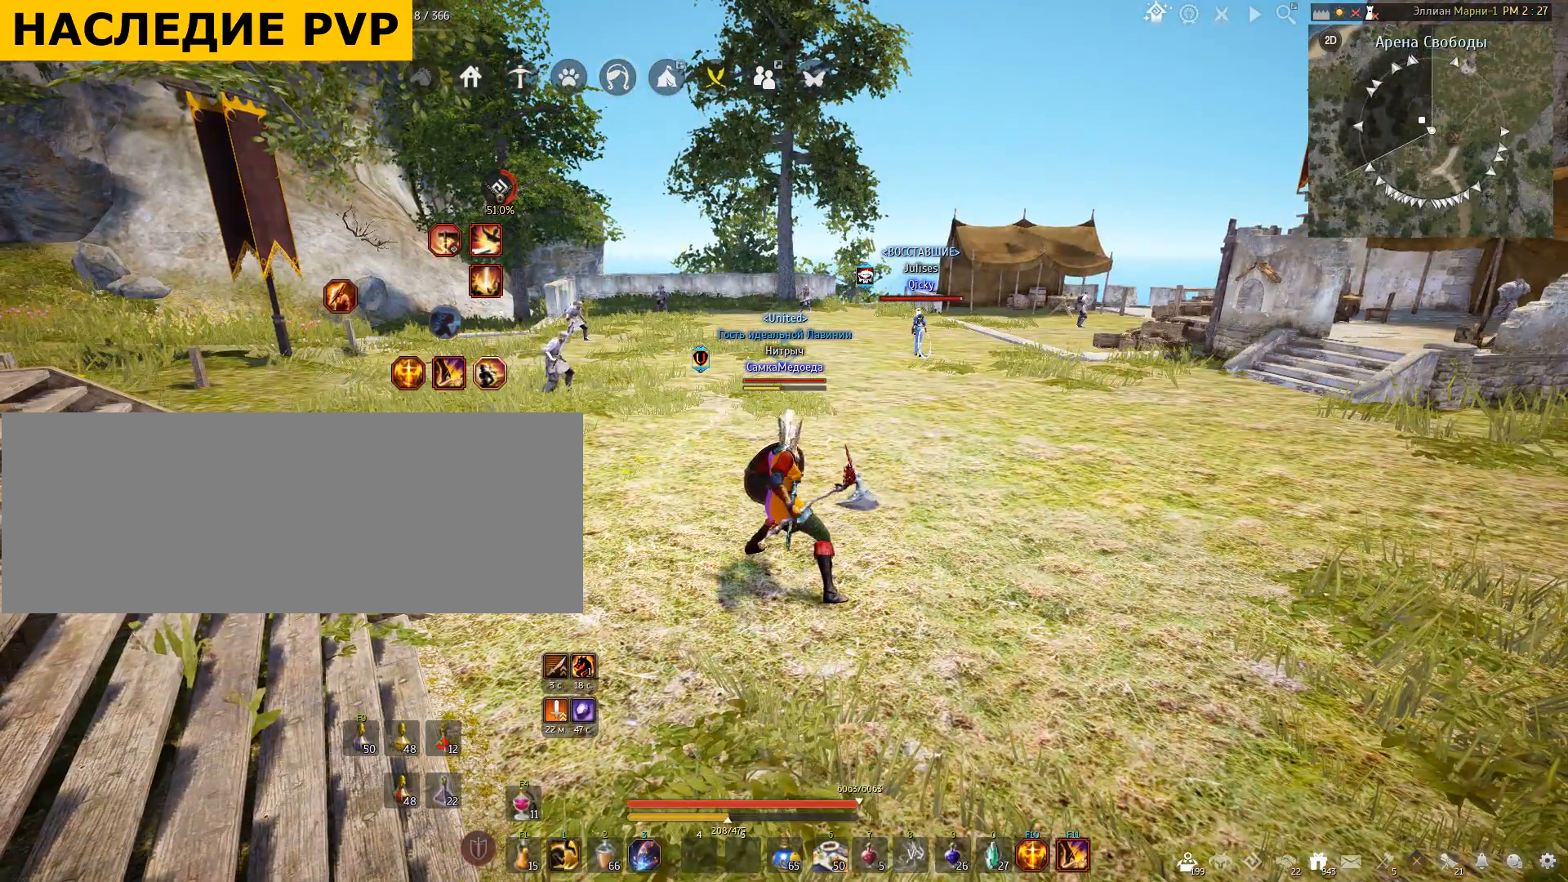
{"keys": [], "mouse": [], "events": []}
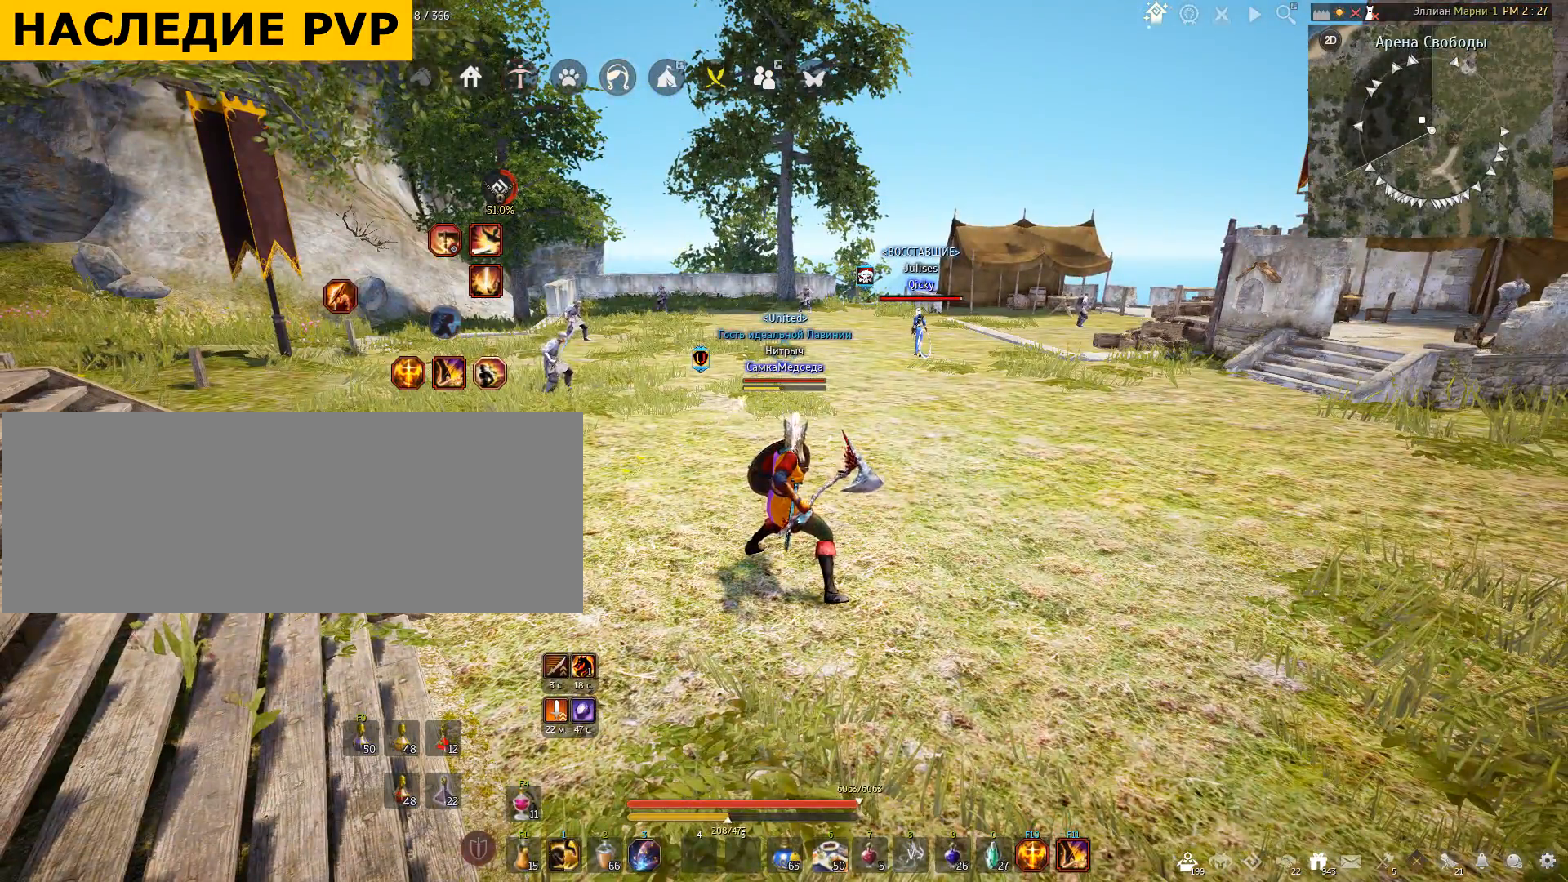
{"keys": [], "mouse": [], "events": []}
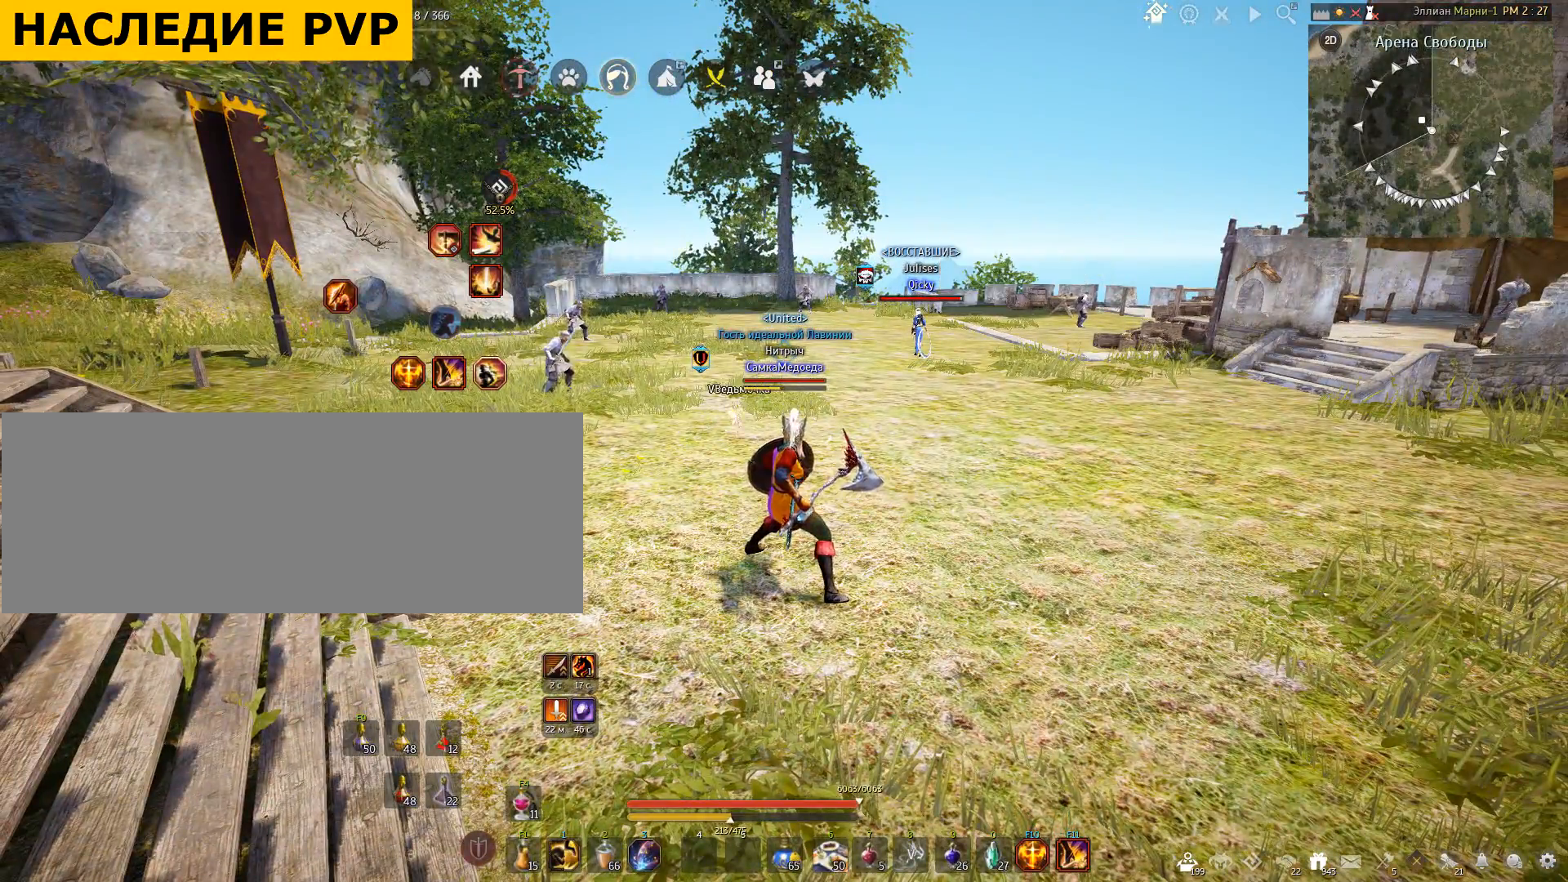
{"keys": [], "mouse": [], "events": [[133, "d", "down"], [500, "d", "up"]]}